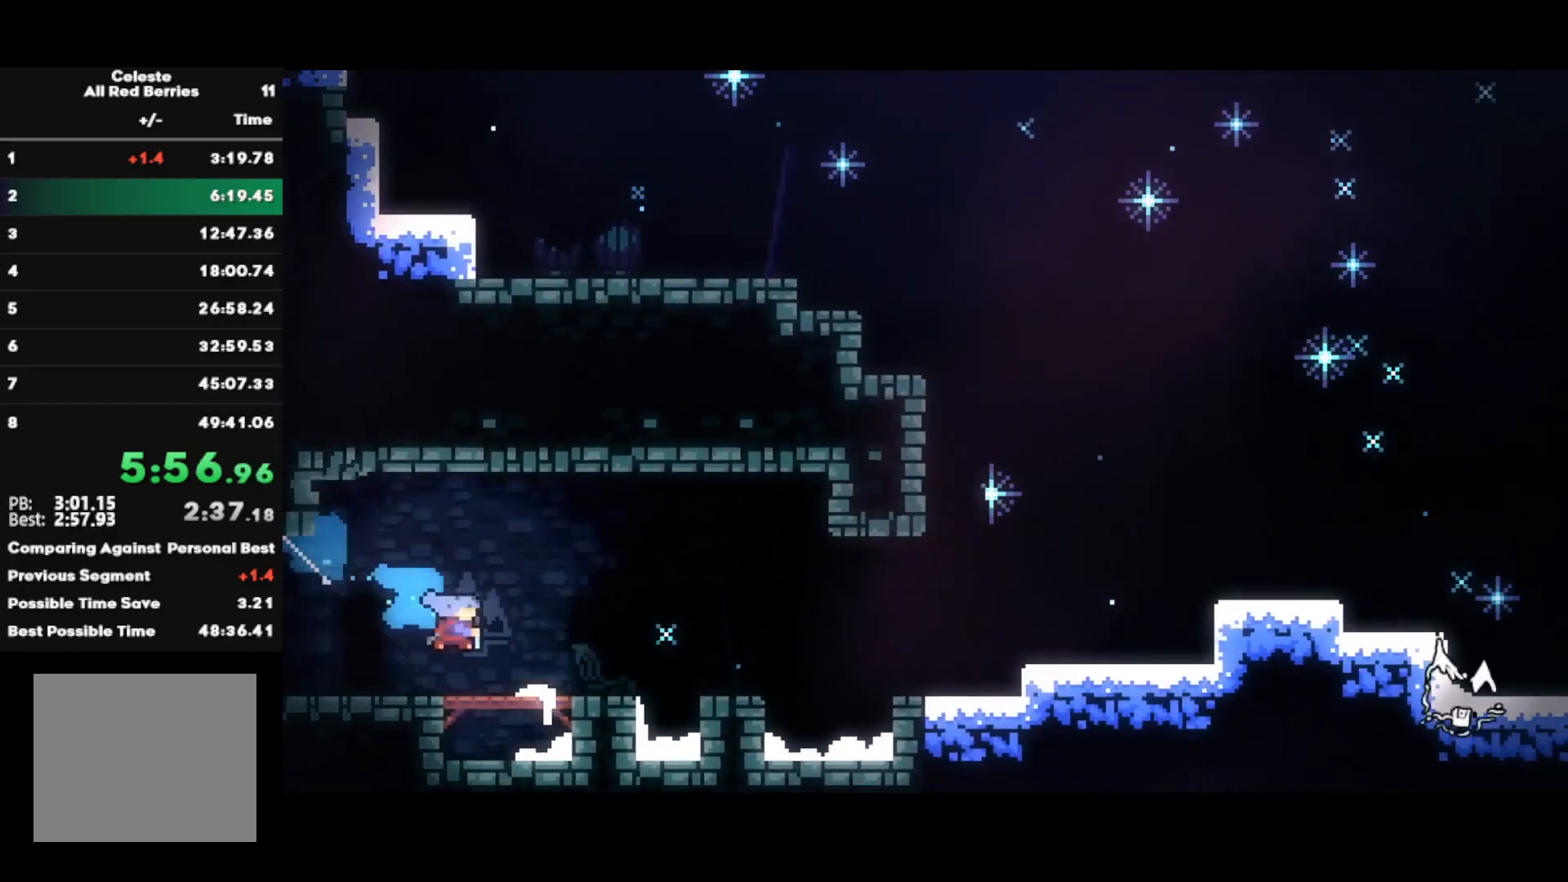
Gameplay with a controller (PlayStation layout); each line is a JSON object with the inputs held at the frame after it. "events" lists button and stick changes between this image and that frame as [ms after this image, input, new state], when the widget could be followed in between.
{"buttons": [], "left_stick": "right", "right_stick": "center", "events": [[17, "left_stick", "right"], [100, "CROSS", "down"], [450, "CROSS", "up"]]}
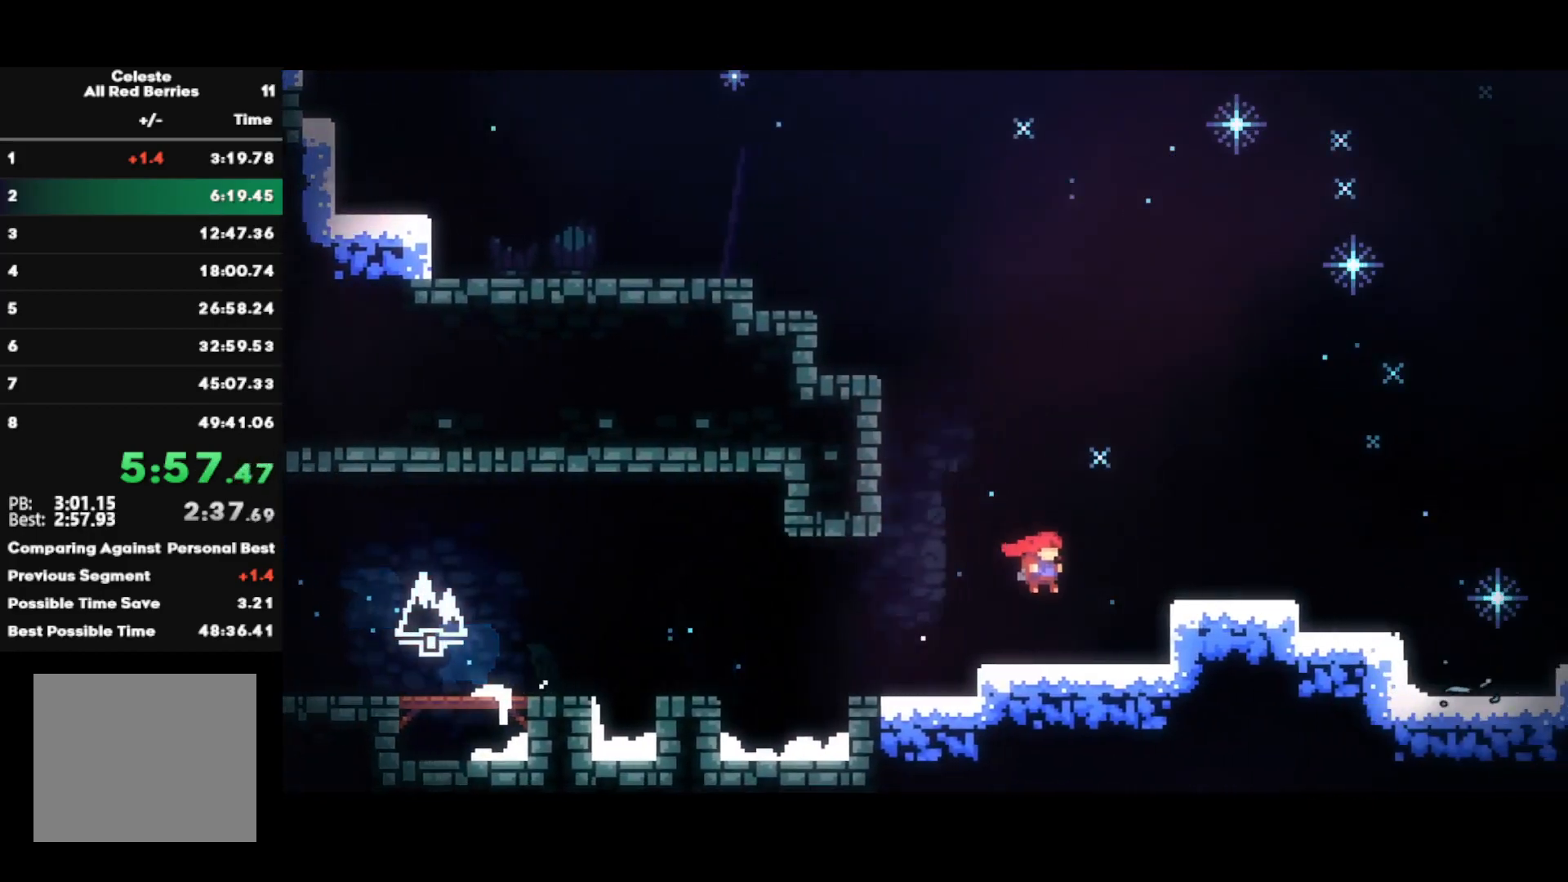
{"buttons": ["SQUARE"], "left_stick": "down-right", "right_stick": "center", "events": [[33, "CIRCLE", "down"], [167, "CIRCLE", "up"], [250, "CROSS", "down"], [367, "CROSS", "up"], [367, "left_stick", "down-right"], [433, "SQUARE", "down"]]}
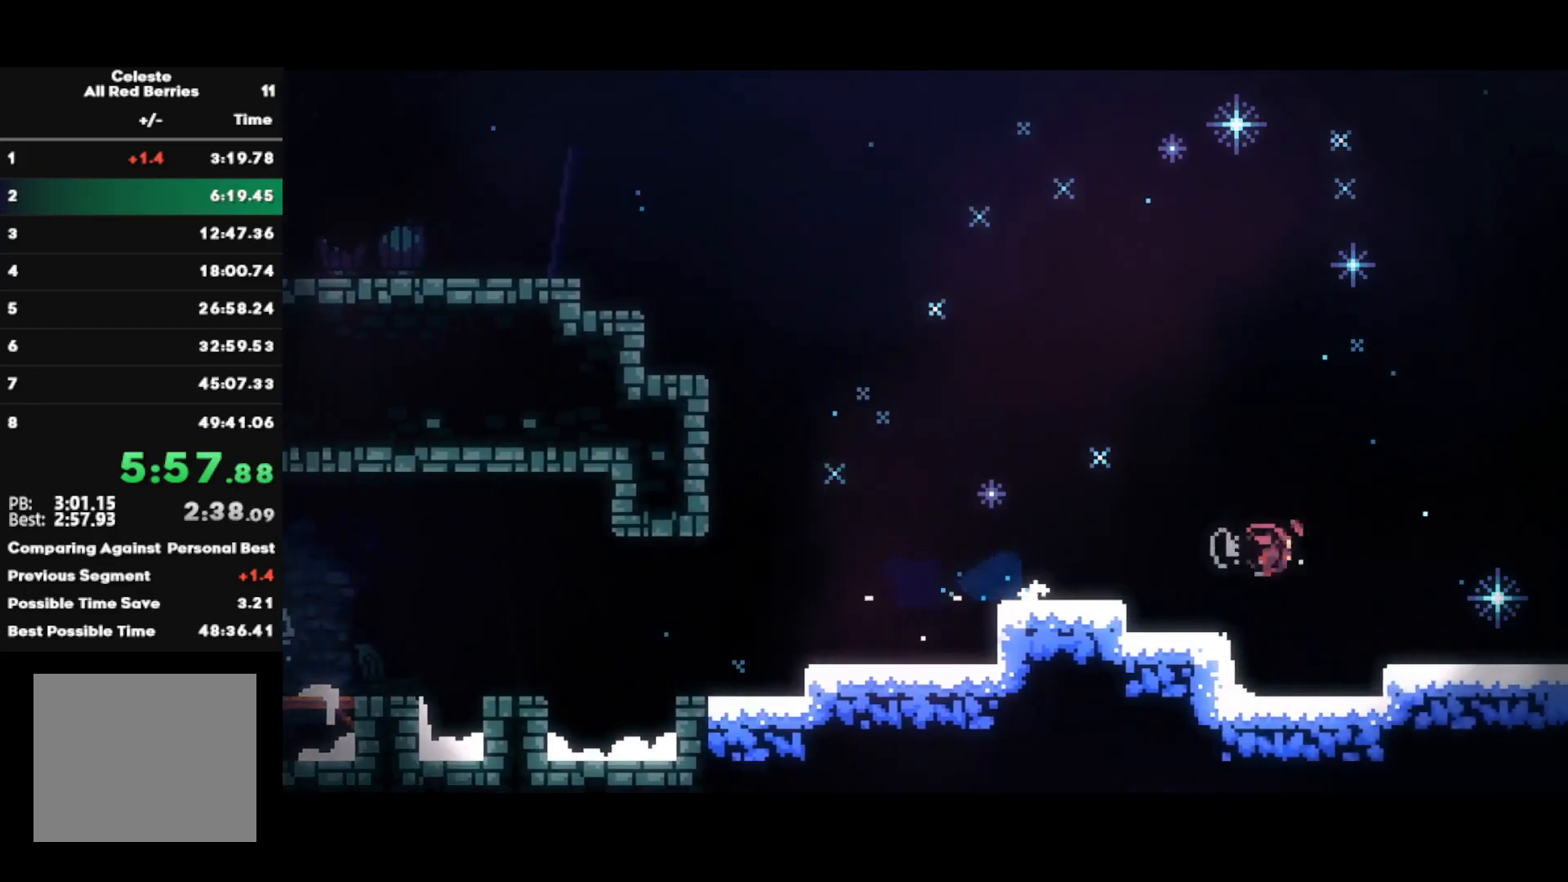
{"buttons": ["R1"], "left_stick": "right", "right_stick": "center", "events": [[50, "SQUARE", "up"], [100, "CROSS", "down"], [167, "SQUARE", "down"], [233, "CROSS", "up"], [233, "SQUARE", "up"], [267, "R1", "down"], [317, "left_stick", "center"], [400, "left_stick", "right"]]}
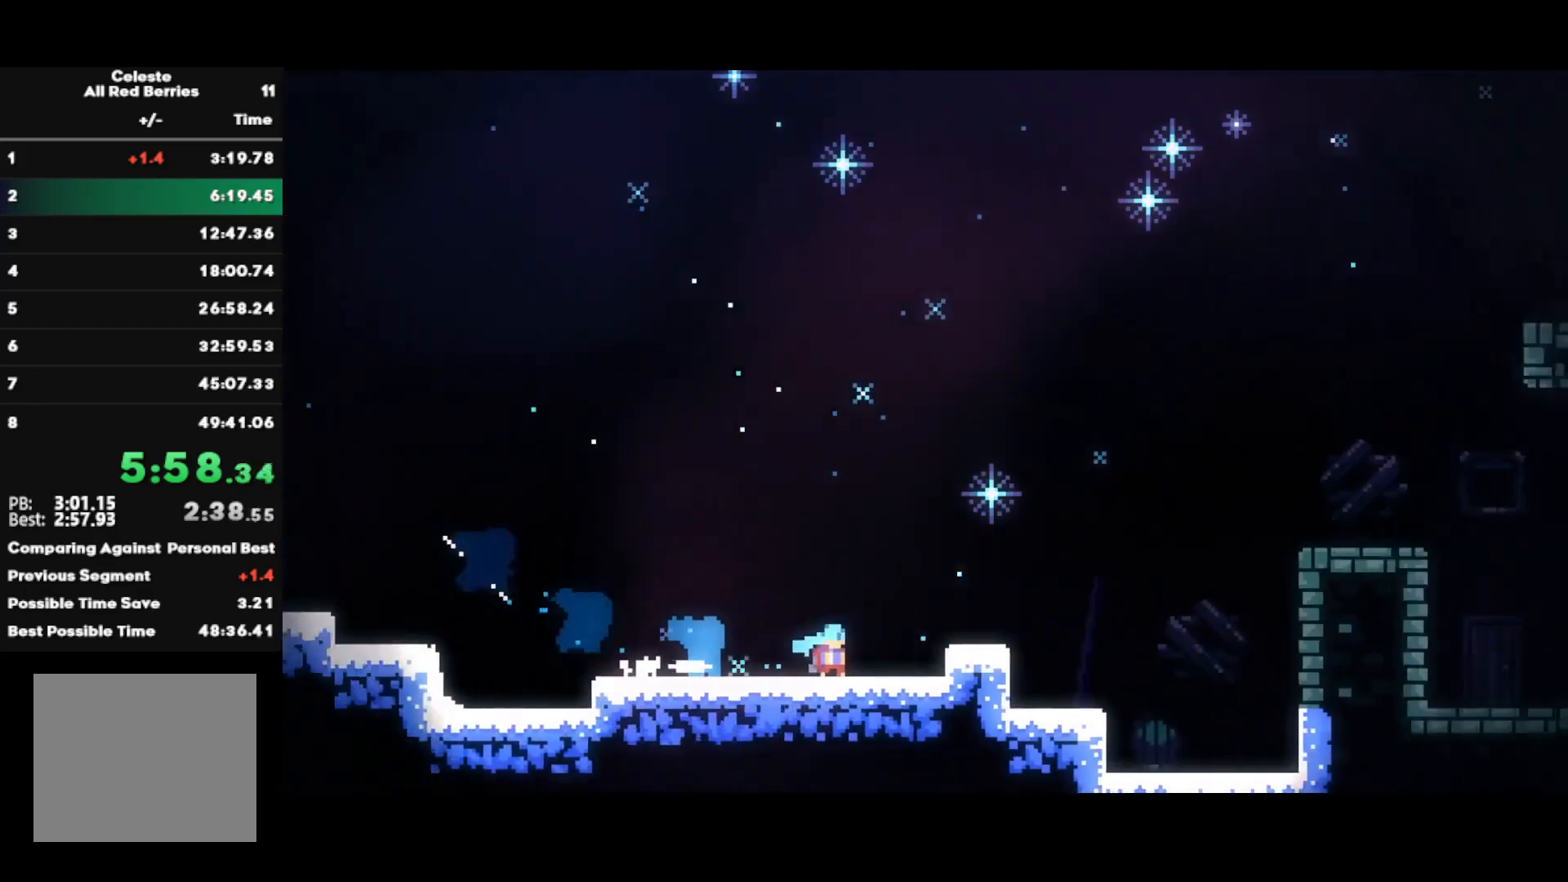
{"buttons": ["CROSS", "R1"], "left_stick": "right", "right_stick": "center", "events": [[450, "CROSS", "down"]]}
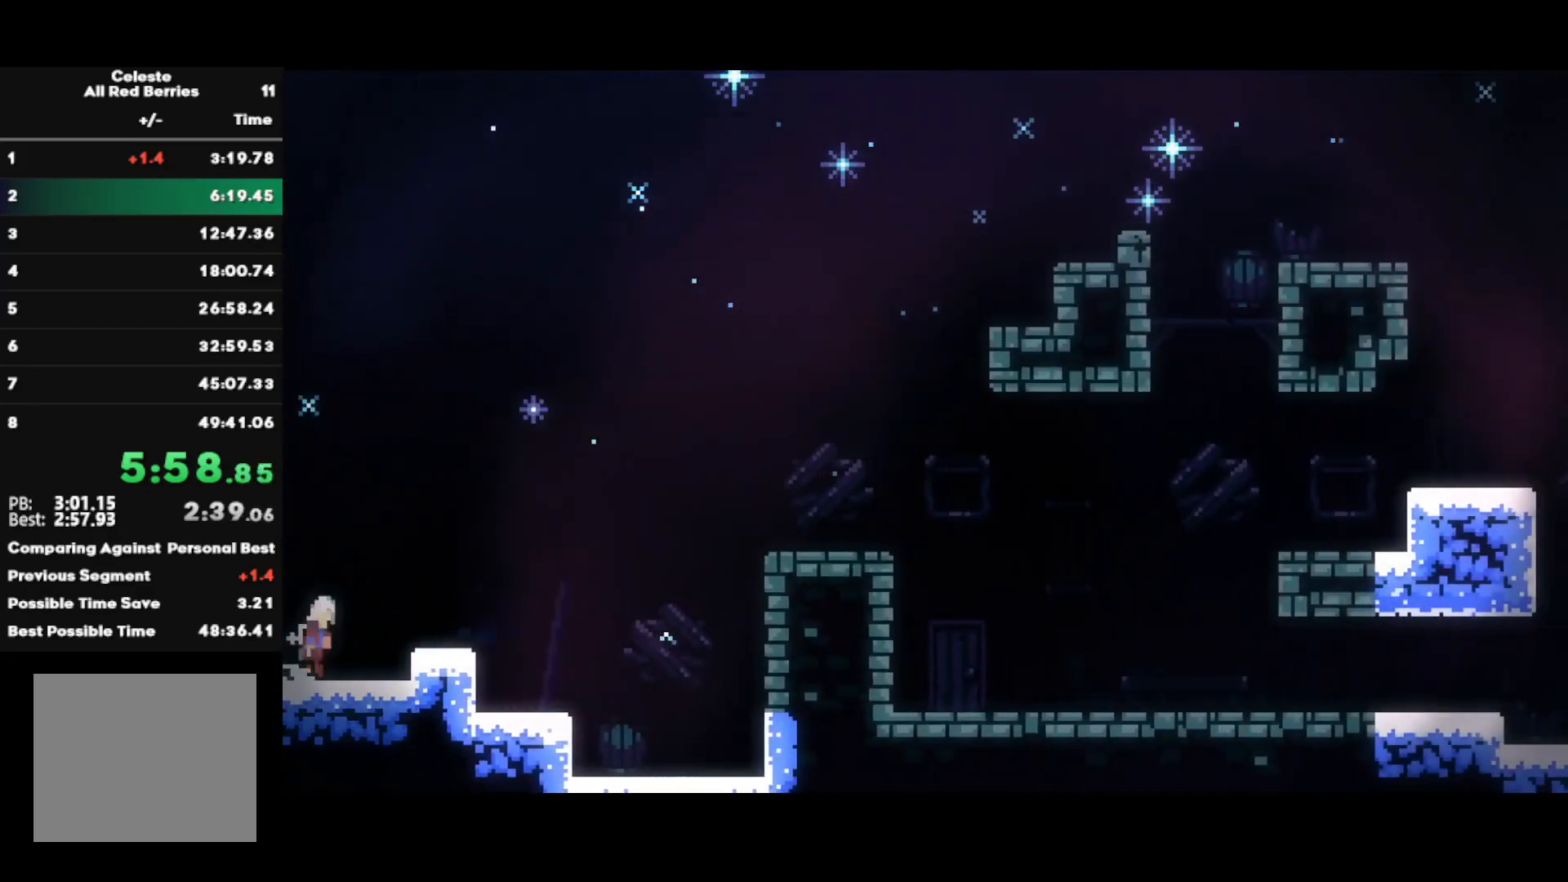
{"buttons": ["CIRCLE"], "left_stick": "right", "right_stick": "center", "events": [[67, "L1", "down"], [300, "R1", "up"], [333, "CROSS", "up"], [350, "L1", "up"], [400, "CIRCLE", "down"]]}
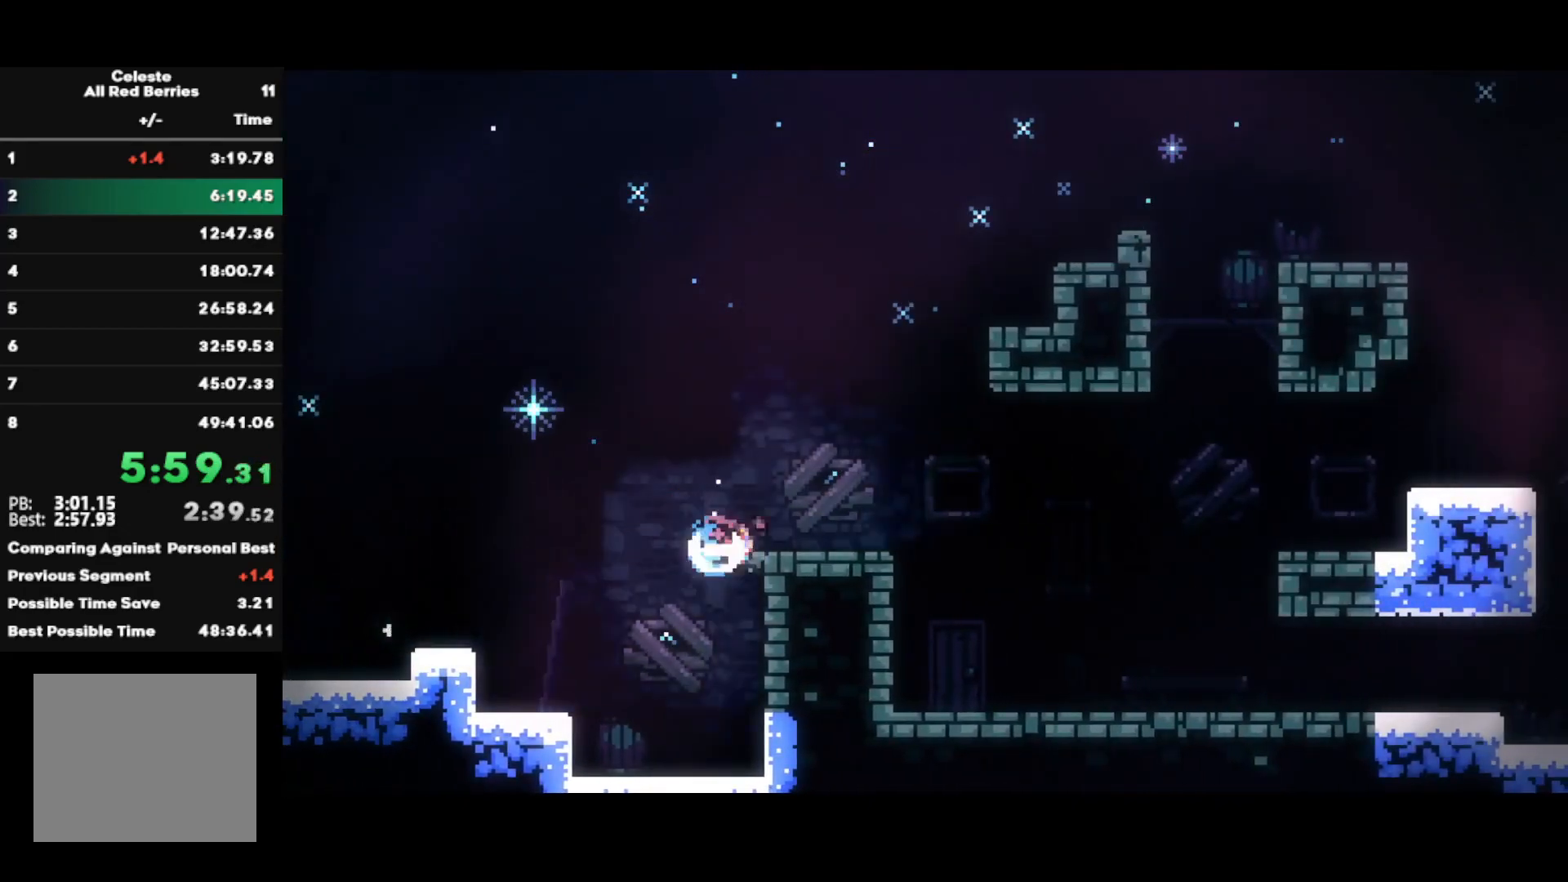
{"buttons": ["R2"], "left_stick": "down-right", "right_stick": "center", "events": [[17, "CIRCLE", "up"], [100, "CROSS", "down"], [133, "left_stick", "down-right"], [200, "CROSS", "up"], [233, "SQUARE", "down"], [350, "R2", "down"], [367, "SQUARE", "up"]]}
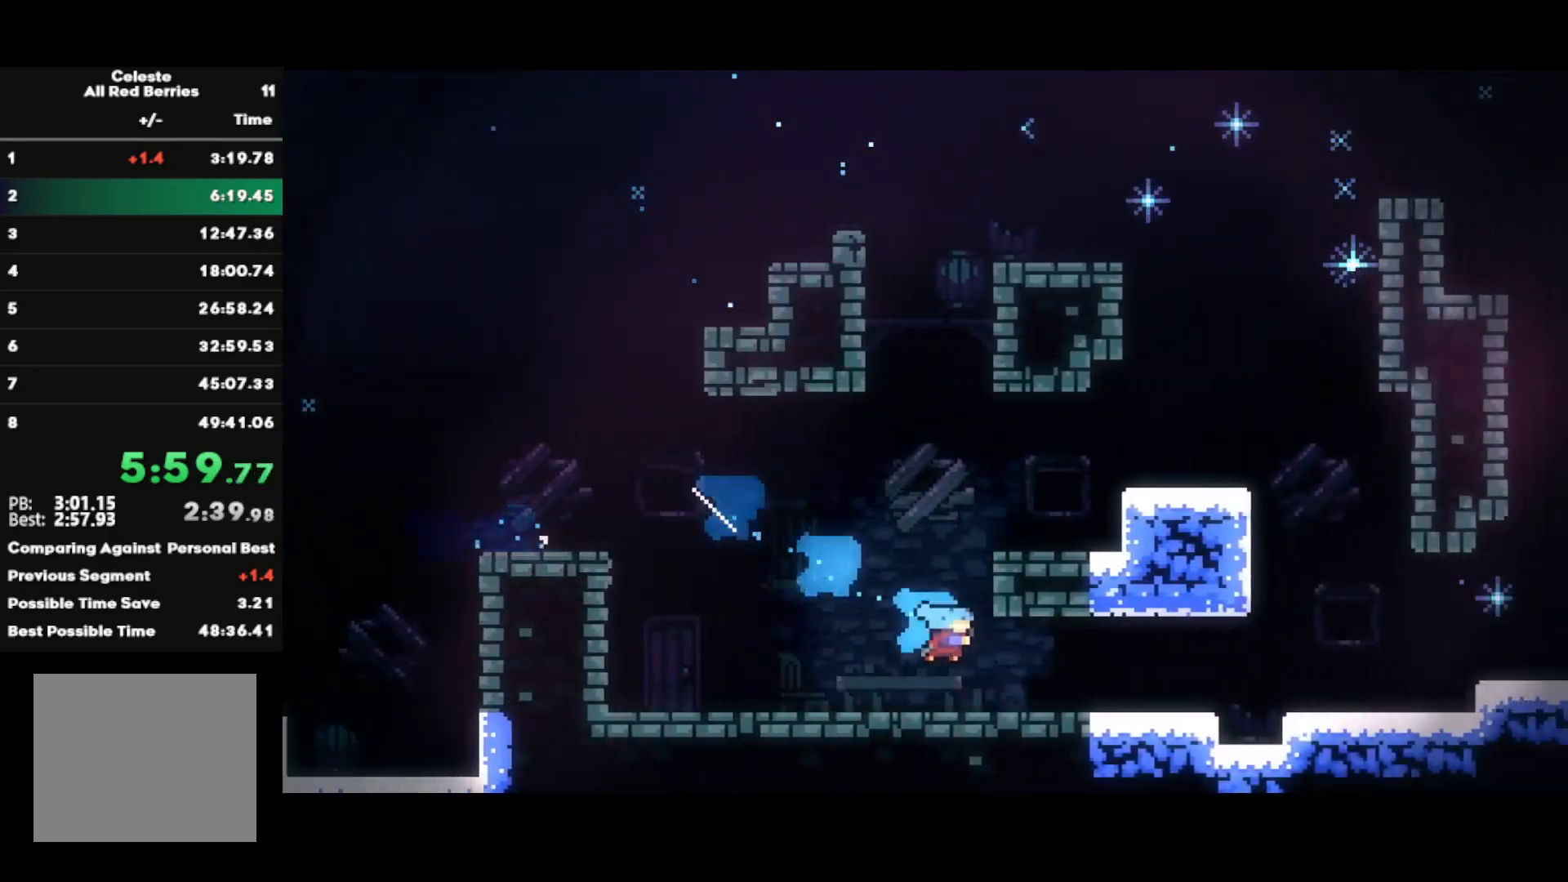
{"buttons": [], "left_stick": "down-right", "right_stick": "center", "events": [[133, "CROSS", "down"], [333, "CROSS", "up"], [350, "R2", "up"], [383, "SQUARE", "down"], [500, "SQUARE", "up"]]}
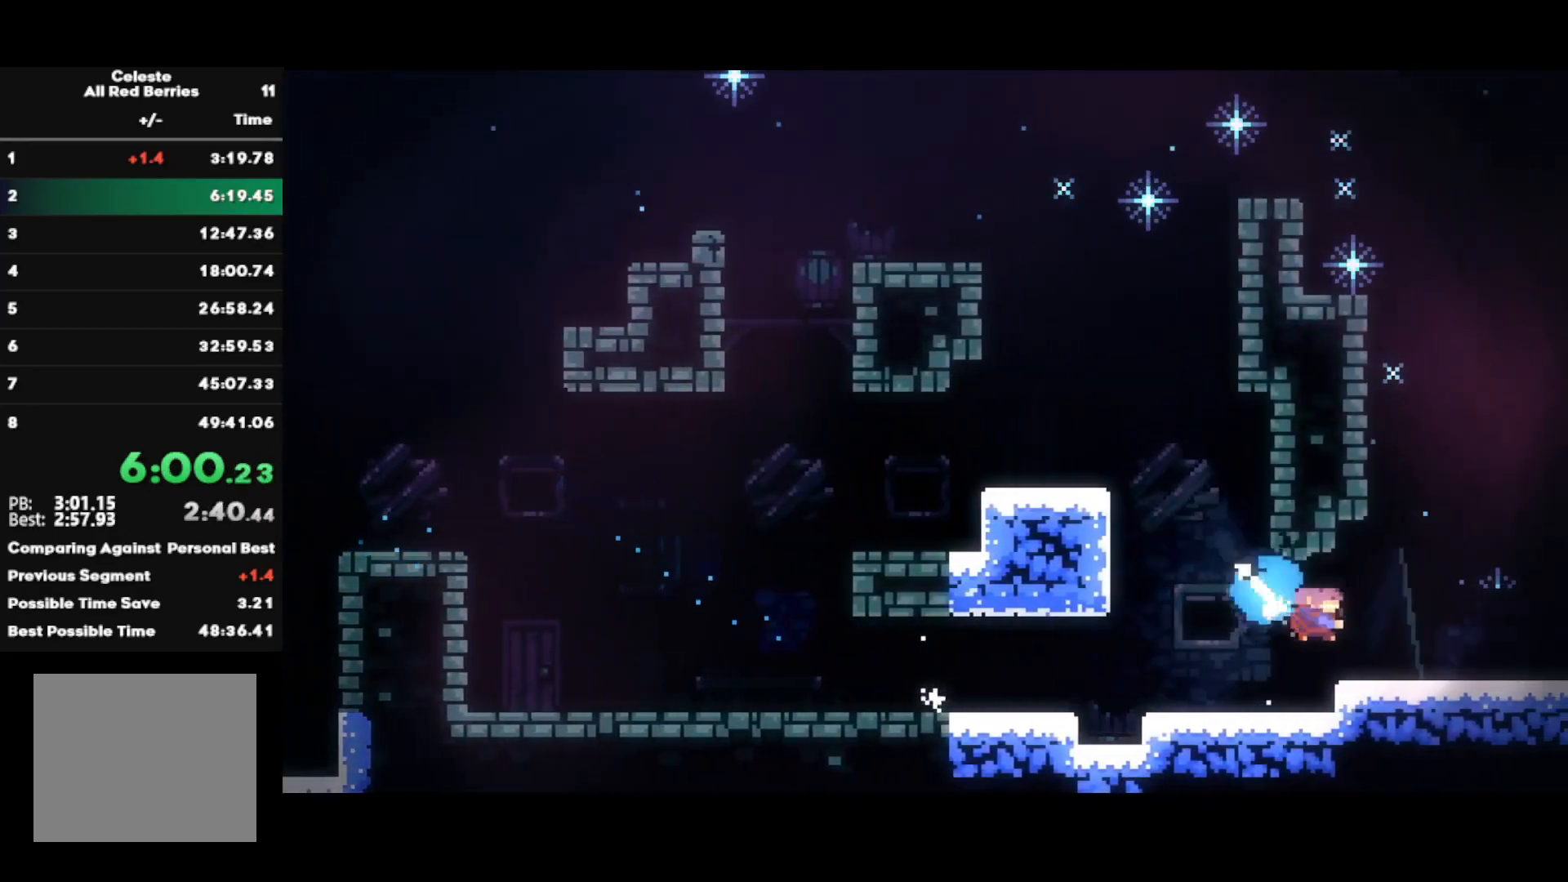
{"buttons": ["R1"], "left_stick": "down-right", "right_stick": "center", "events": [[50, "CROSS", "down"], [83, "SQUARE", "down"], [200, "CROSS", "up"], [200, "SQUARE", "up"], [217, "R1", "down"], [283, "left_stick", "center"], [383, "left_stick", "down-right"]]}
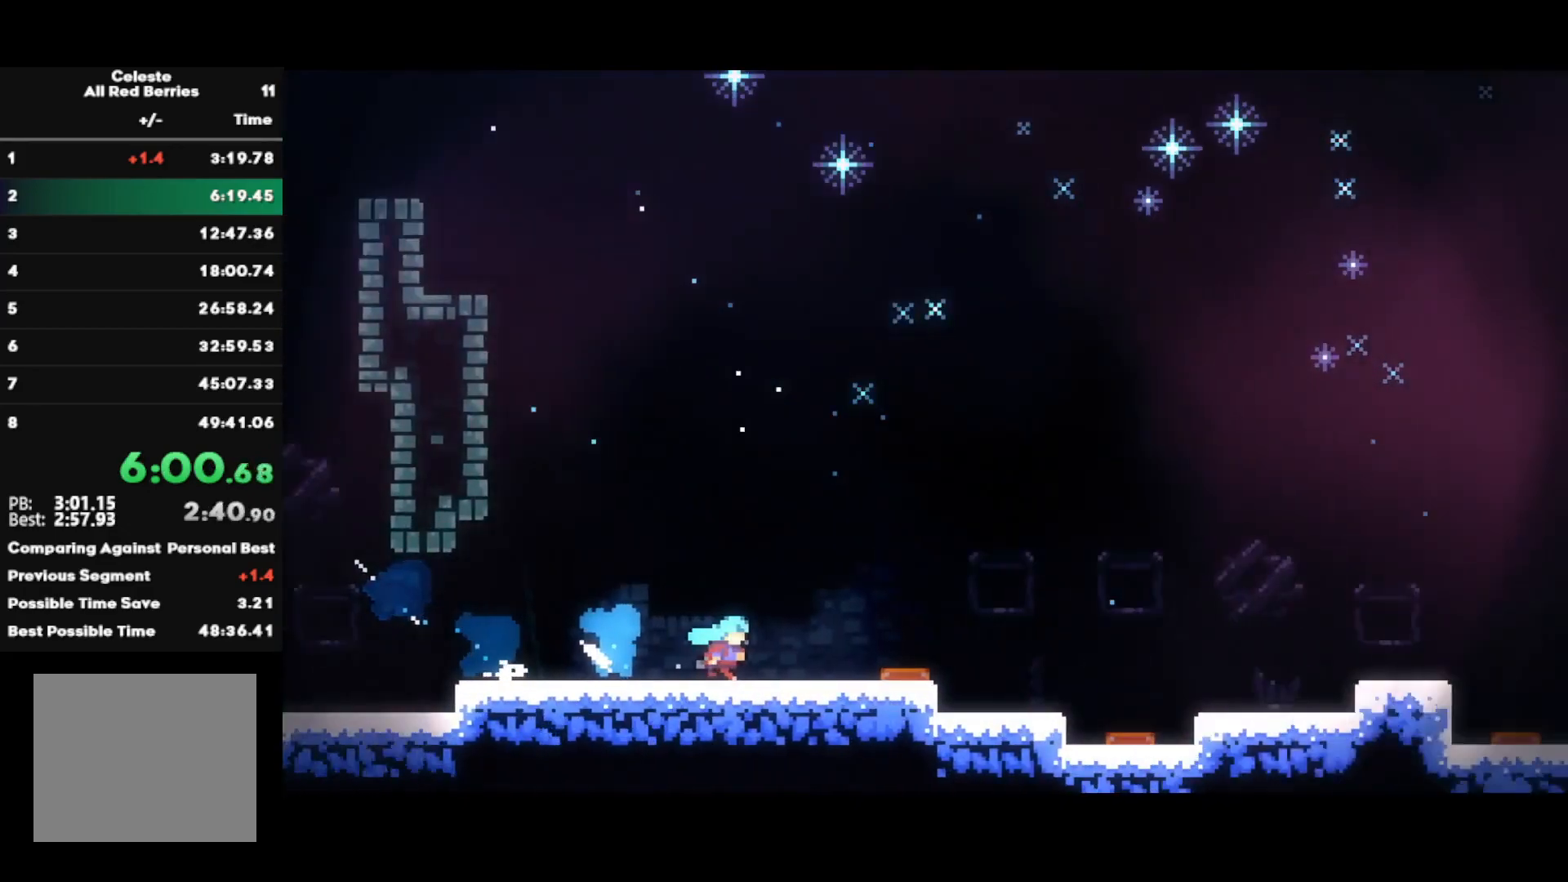
{"buttons": ["CROSS", "R1"], "left_stick": "down-right", "right_stick": "center", "events": [[433, "CROSS", "down"]]}
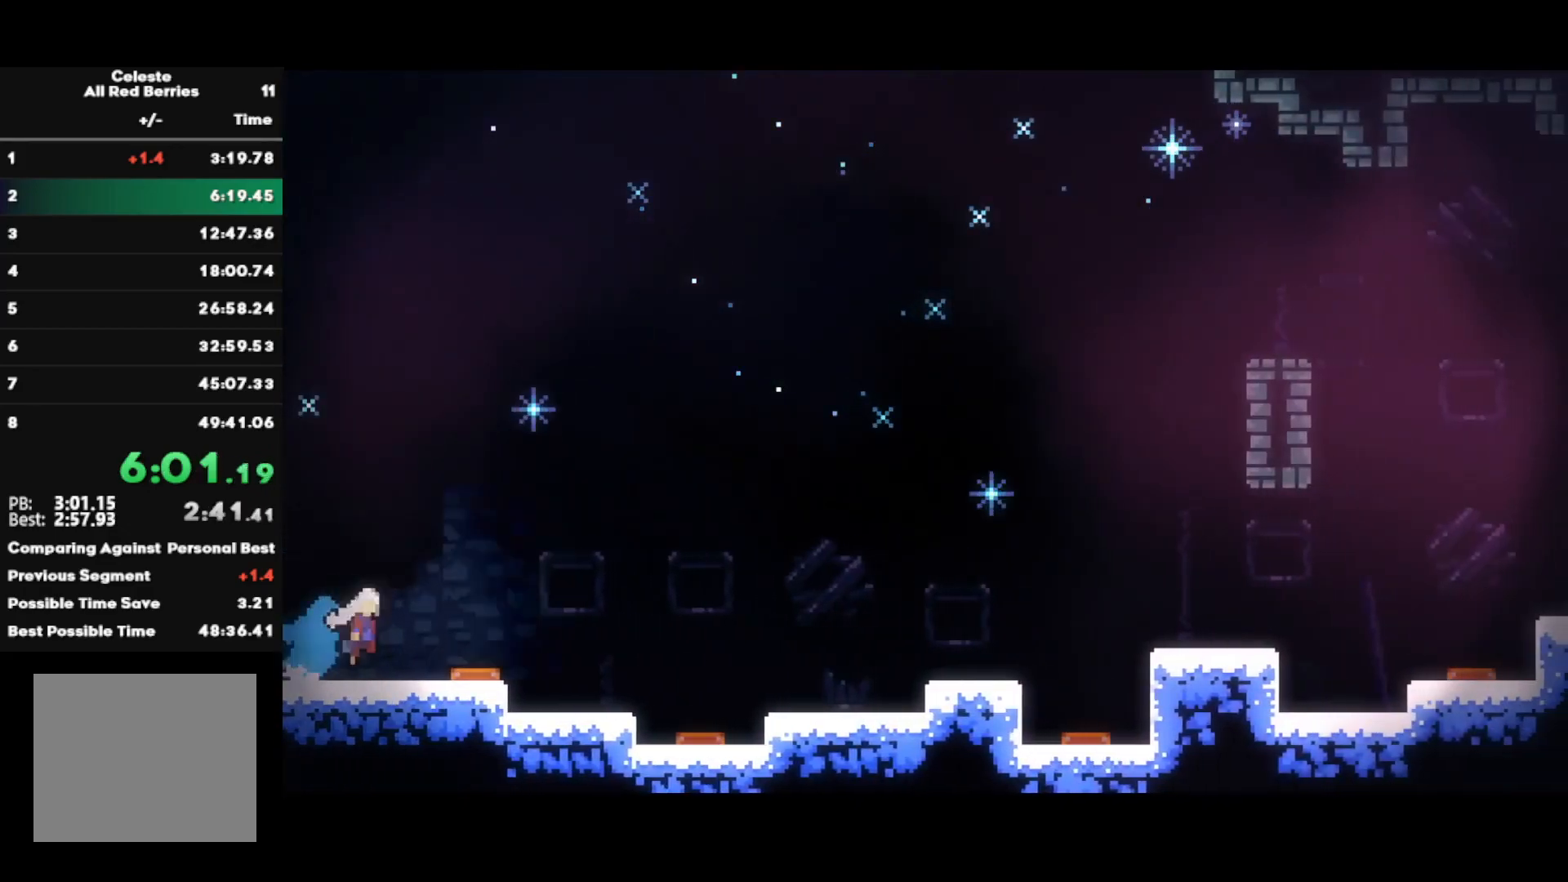
{"buttons": ["CROSS", "R1"], "left_stick": "down-right", "right_stick": "center", "events": [[250, "CROSS", "up"], [300, "SQUARE", "down"], [417, "SQUARE", "up"], [483, "CROSS", "down"]]}
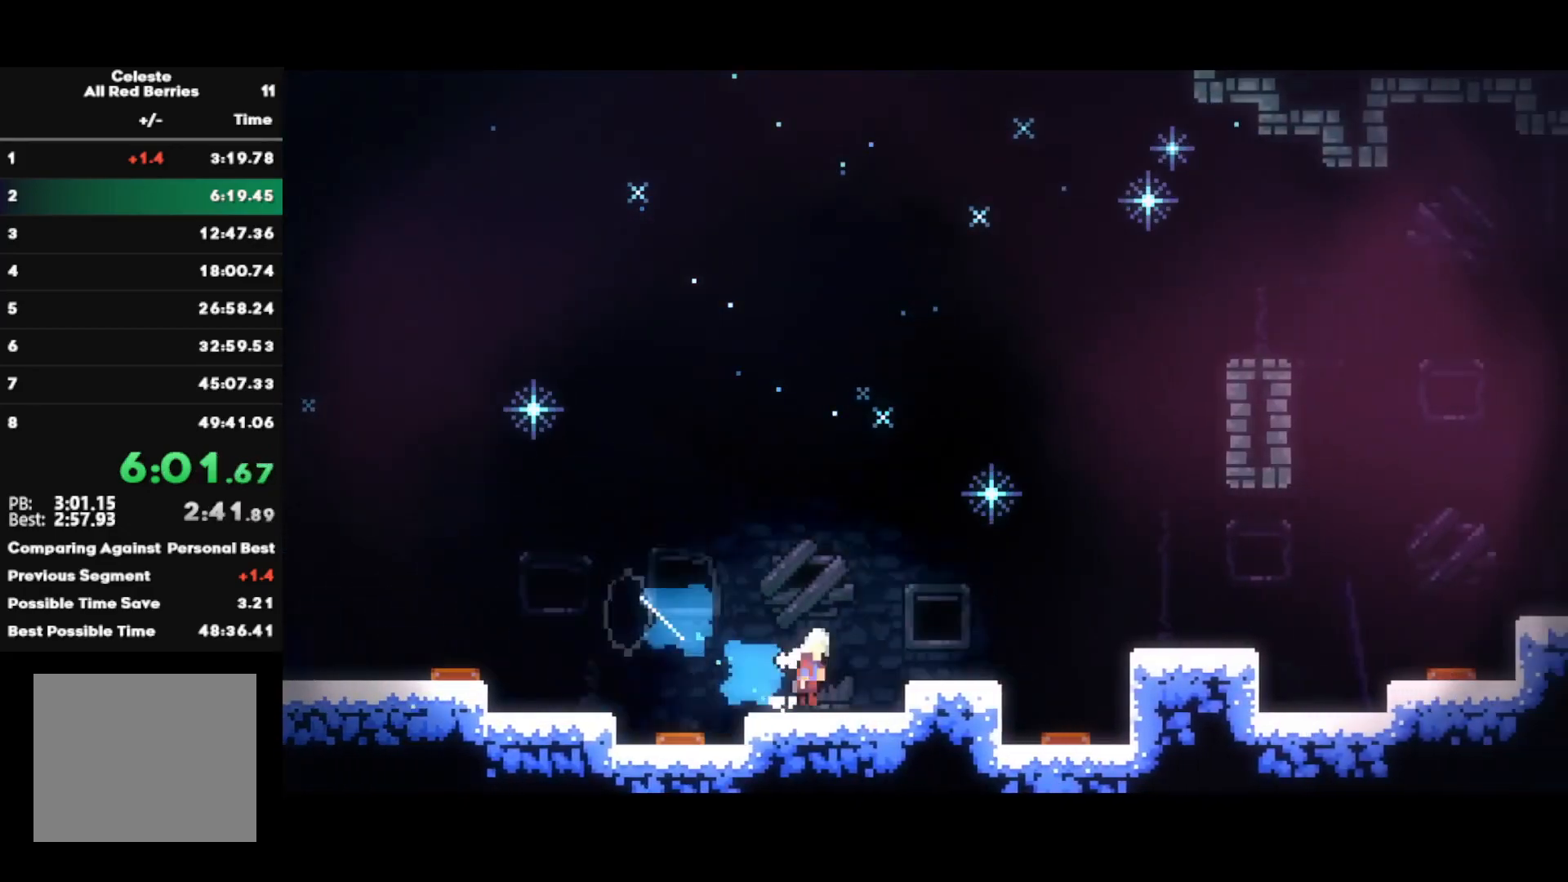
{"buttons": ["CROSS"], "left_stick": "right", "right_stick": "center", "events": [[33, "L1", "down"], [217, "CROSS", "up"], [217, "R1", "up"], [267, "L1", "up"], [267, "SQUARE", "down"], [400, "SQUARE", "up"], [467, "CROSS", "down"], [467, "left_stick", "right"]]}
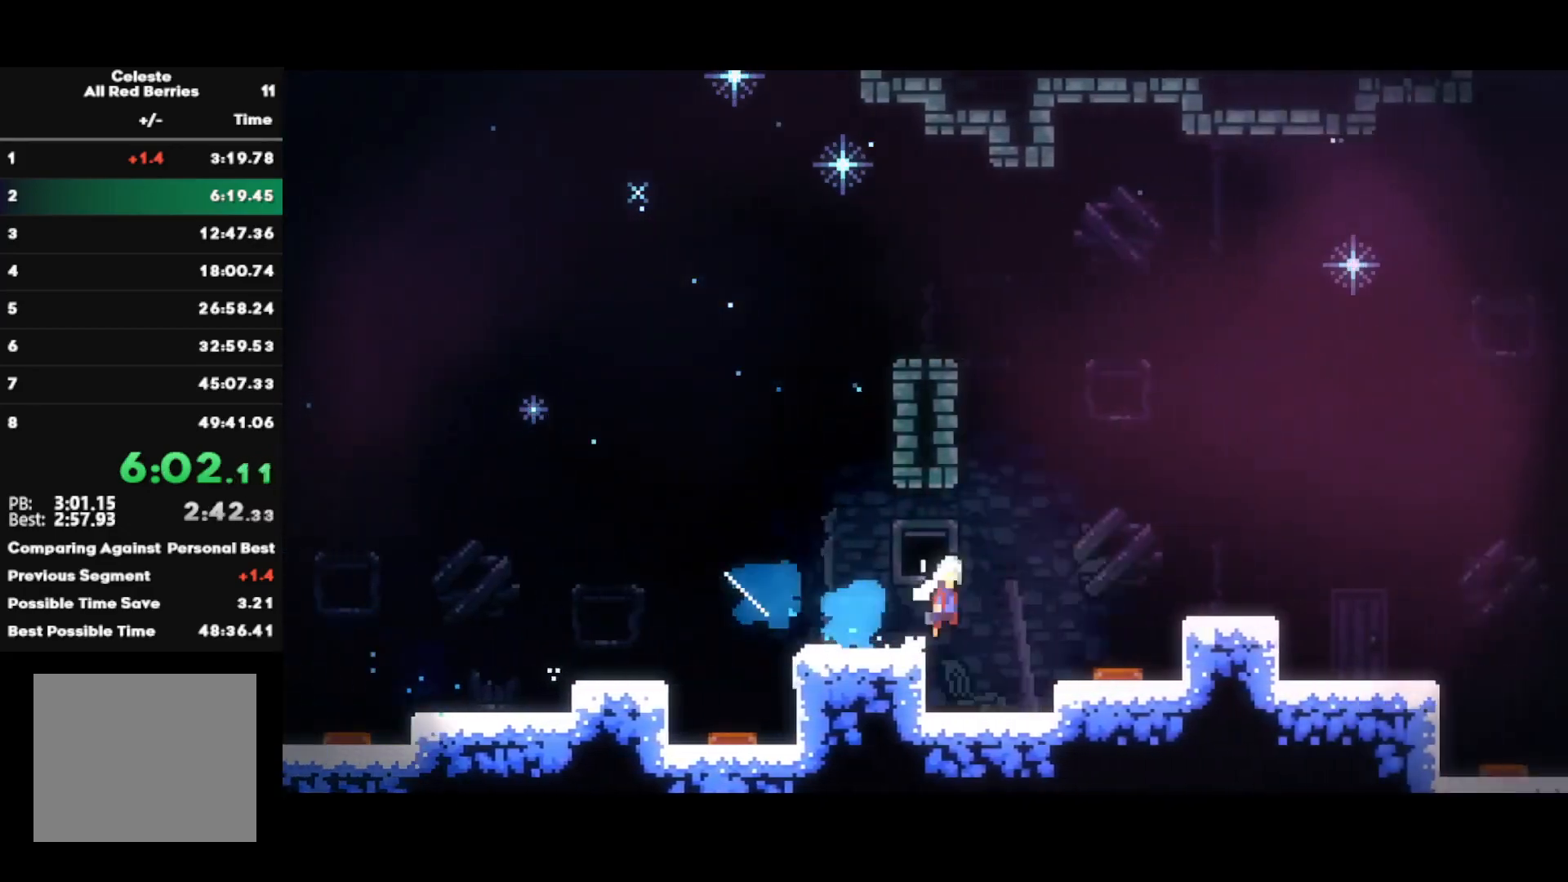
{"buttons": ["CROSS"], "left_stick": "right", "right_stick": "center", "events": [[50, "CROSS", "up"], [100, "SQUARE", "down"], [233, "SQUARE", "up"], [300, "CROSS", "down"]]}
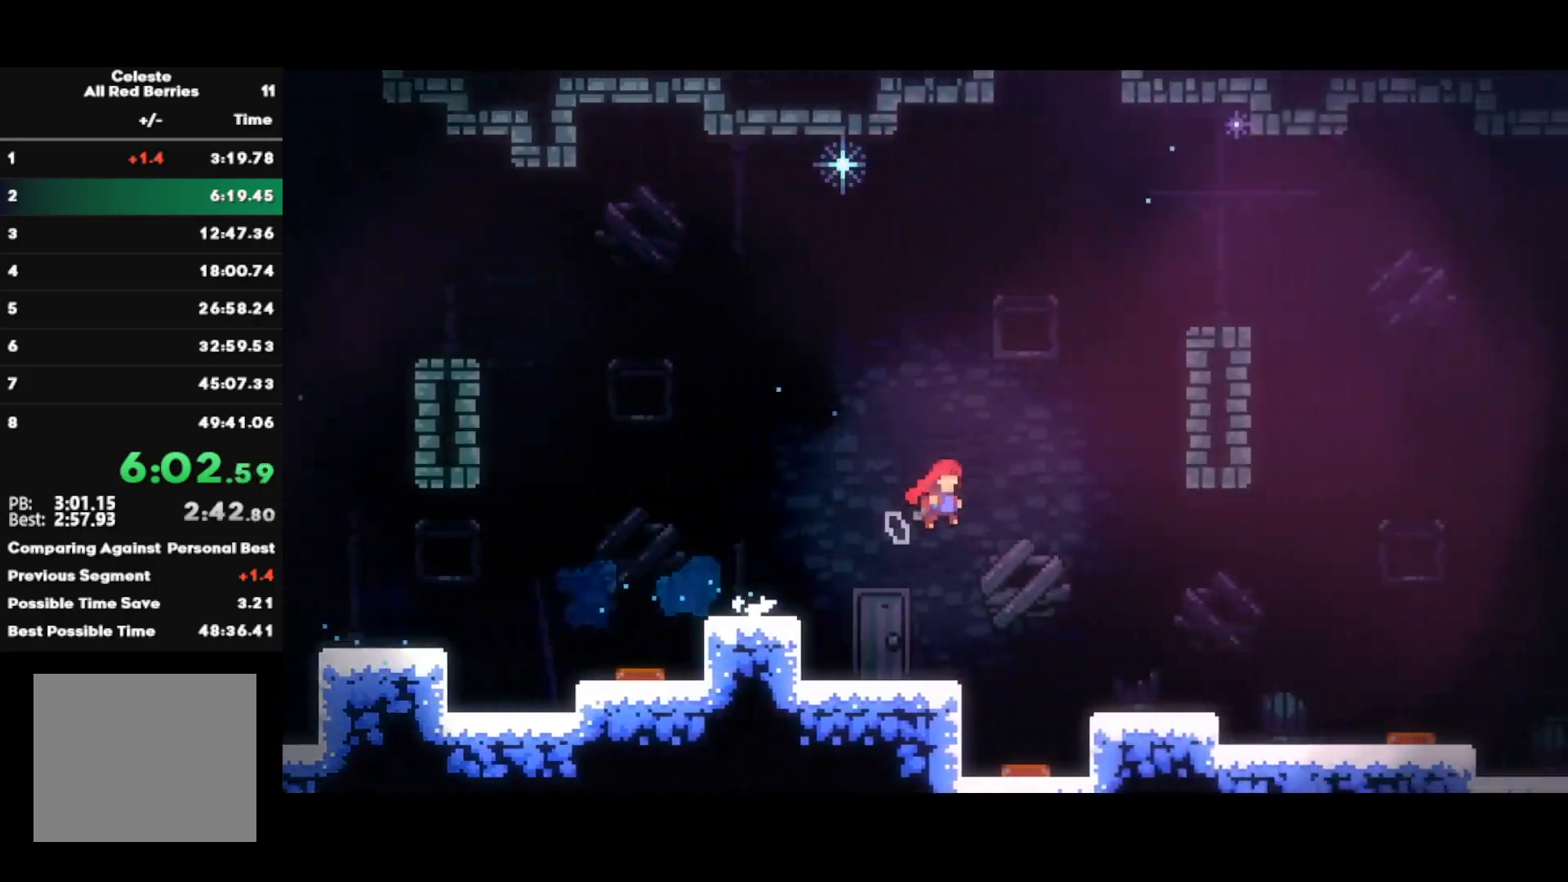
{"buttons": ["CROSS", "R1"], "left_stick": "right", "right_stick": "center", "events": [[17, "left_stick", "up-right"], [33, "CROSS", "up"], [100, "SQUARE", "down"], [283, "SQUARE", "up"], [283, "left_stick", "right"], [333, "R1", "down"], [383, "CROSS", "down"]]}
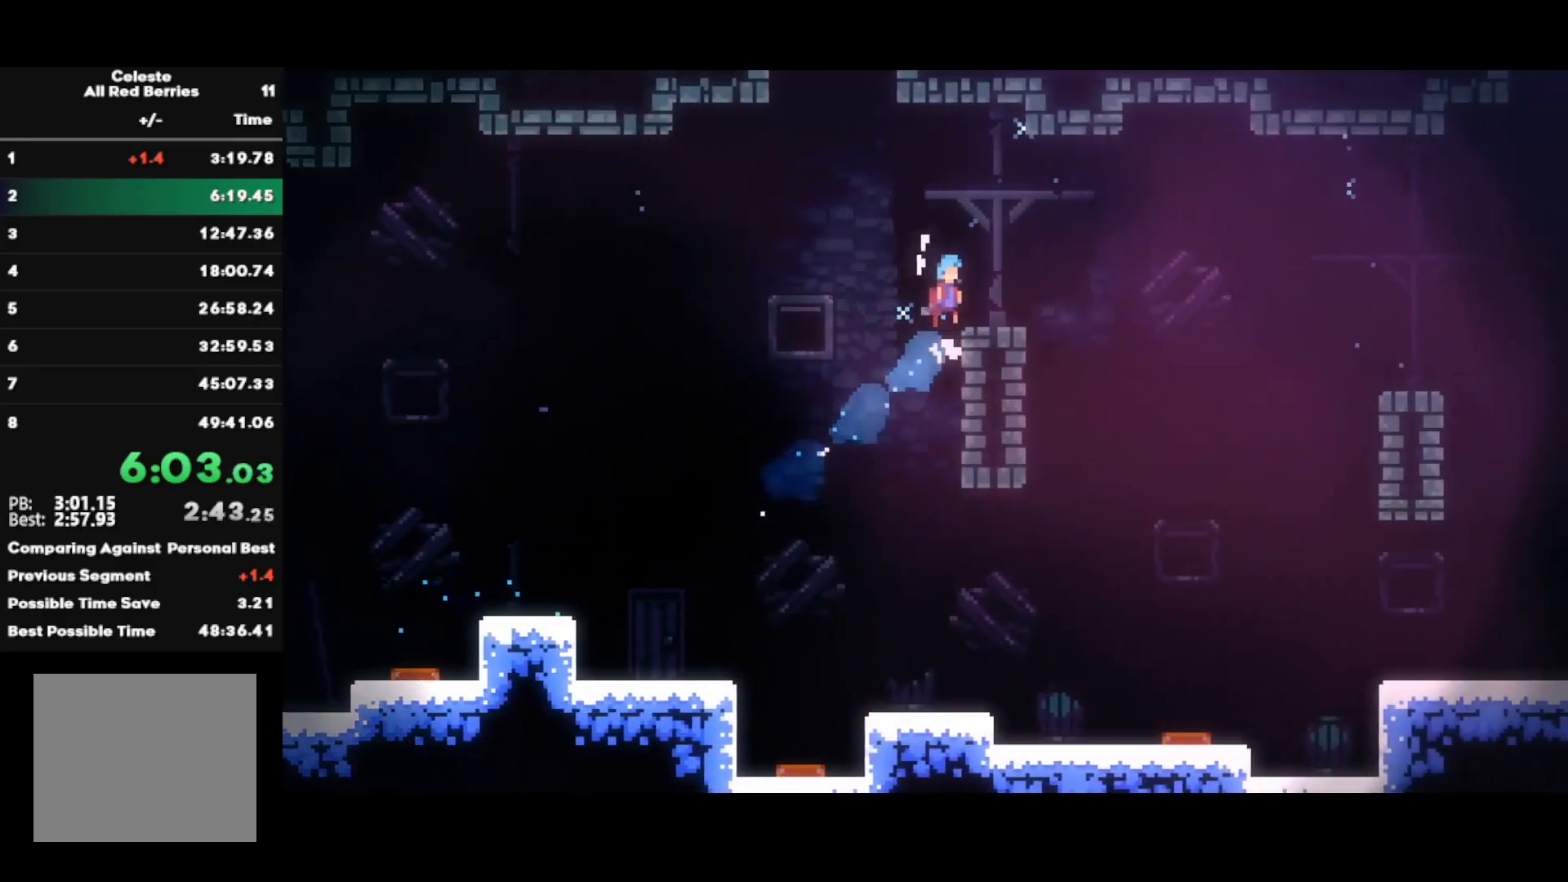
{"buttons": ["SQUARE"], "left_stick": "up", "right_stick": "center", "events": [[17, "CROSS", "up"], [17, "R1", "up"], [117, "left_stick", "center"], [200, "left_stick", "left"], [250, "CROSS", "down"], [450, "CROSS", "up"], [483, "left_stick", "up"], [500, "SQUARE", "down"]]}
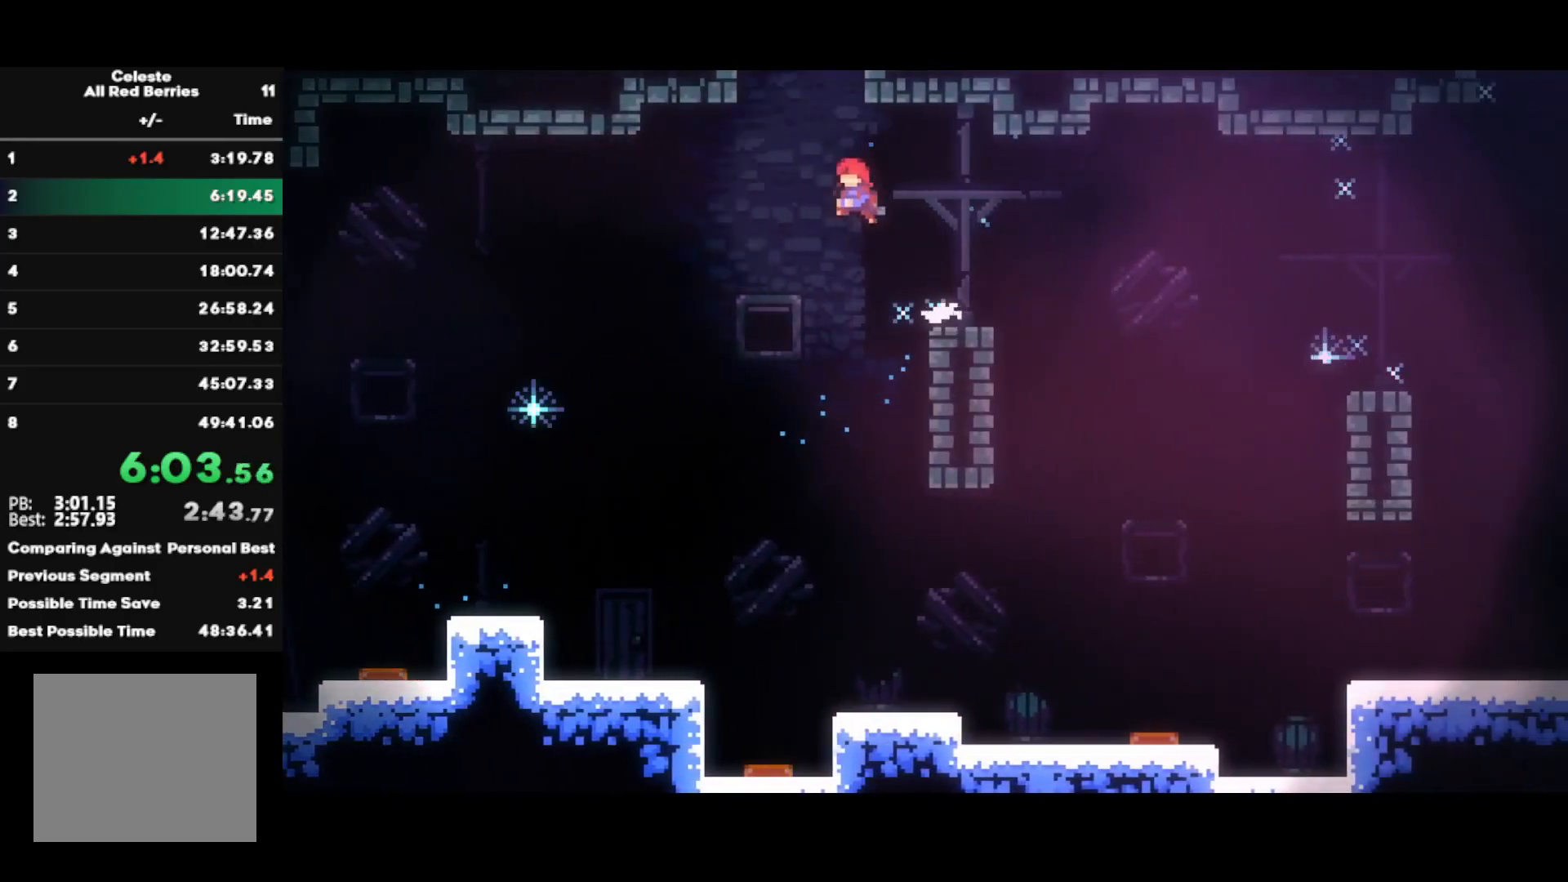
{"buttons": [], "left_stick": "center", "right_stick": "center", "events": [[167, "SQUARE", "up"], [167, "left_stick", "center"]]}
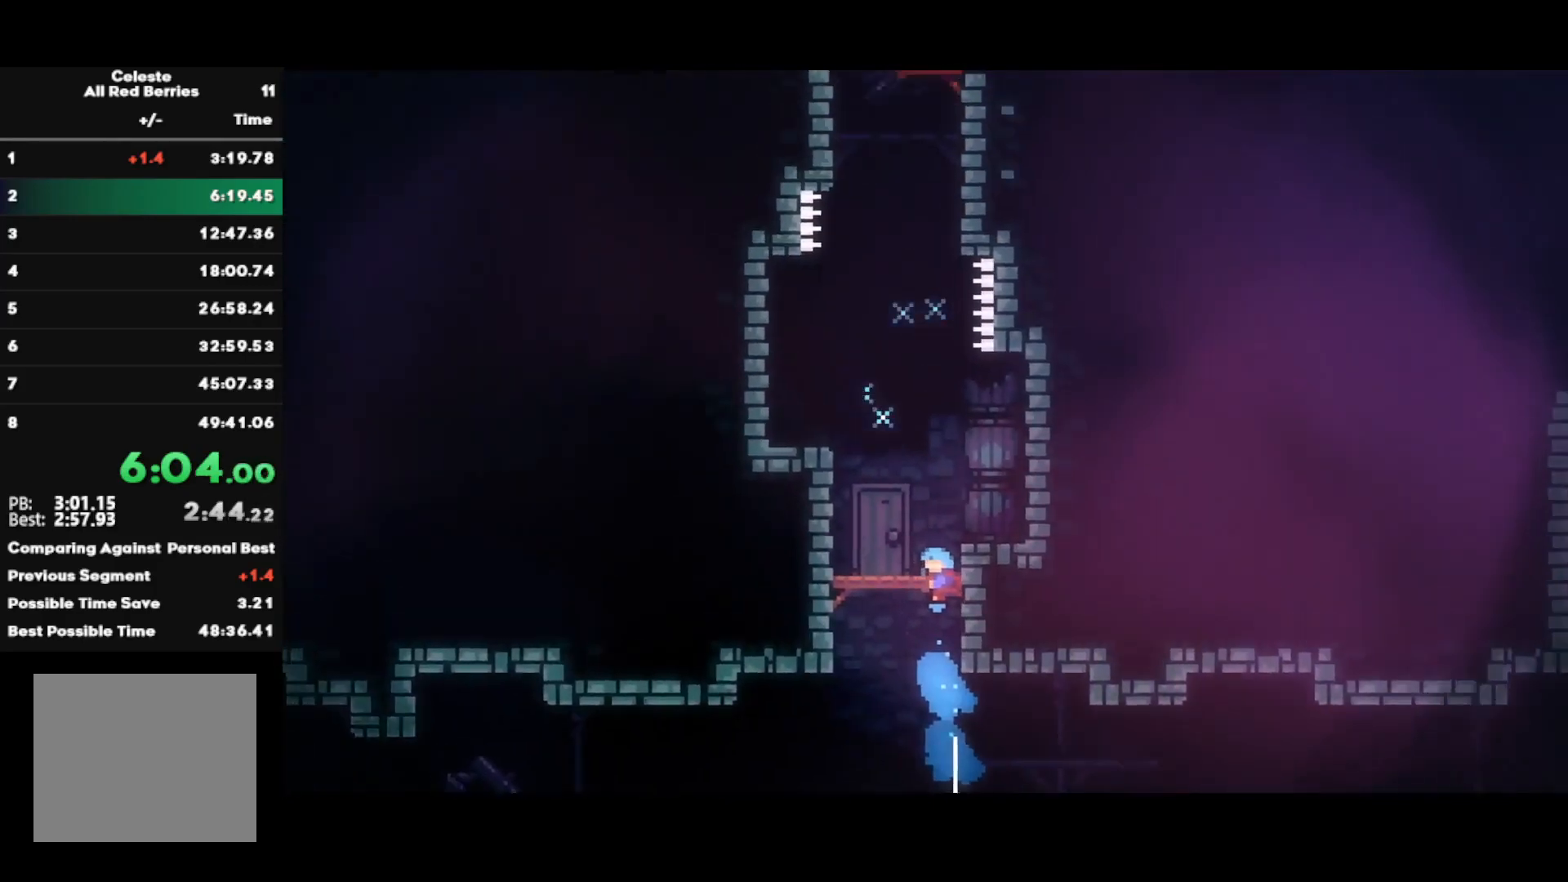
{"buttons": ["CROSS"], "left_stick": "center", "right_stick": "center", "events": [[433, "CROSS", "down"]]}
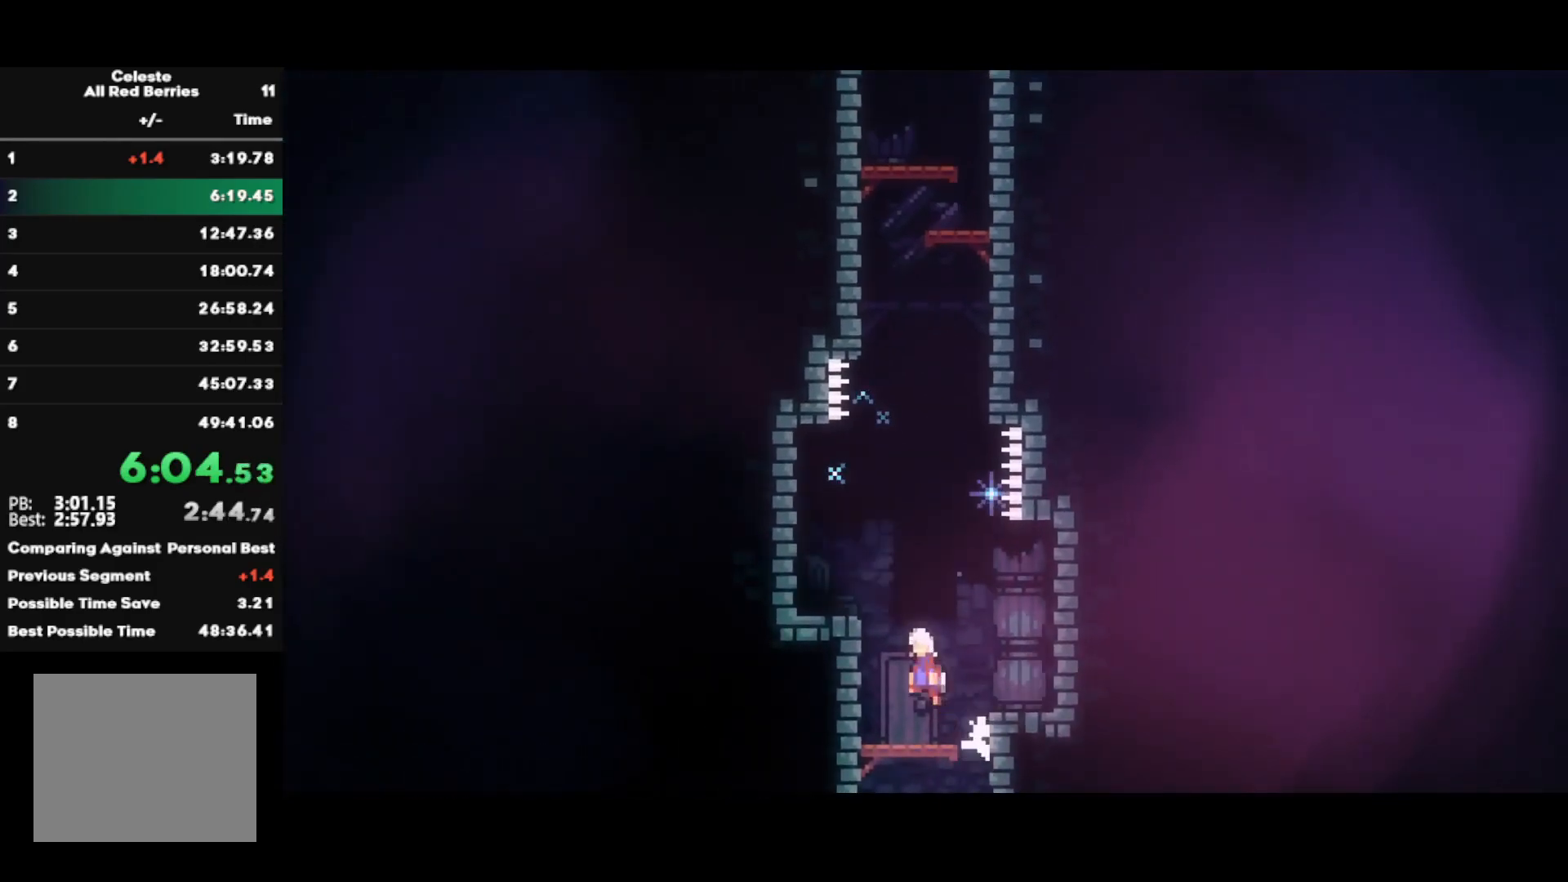
{"buttons": [], "left_stick": "center", "right_stick": "center", "events": [[217, "CROSS", "up"], [217, "left_stick", "up"], [250, "SQUARE", "down"], [433, "SQUARE", "up"], [433, "left_stick", "center"]]}
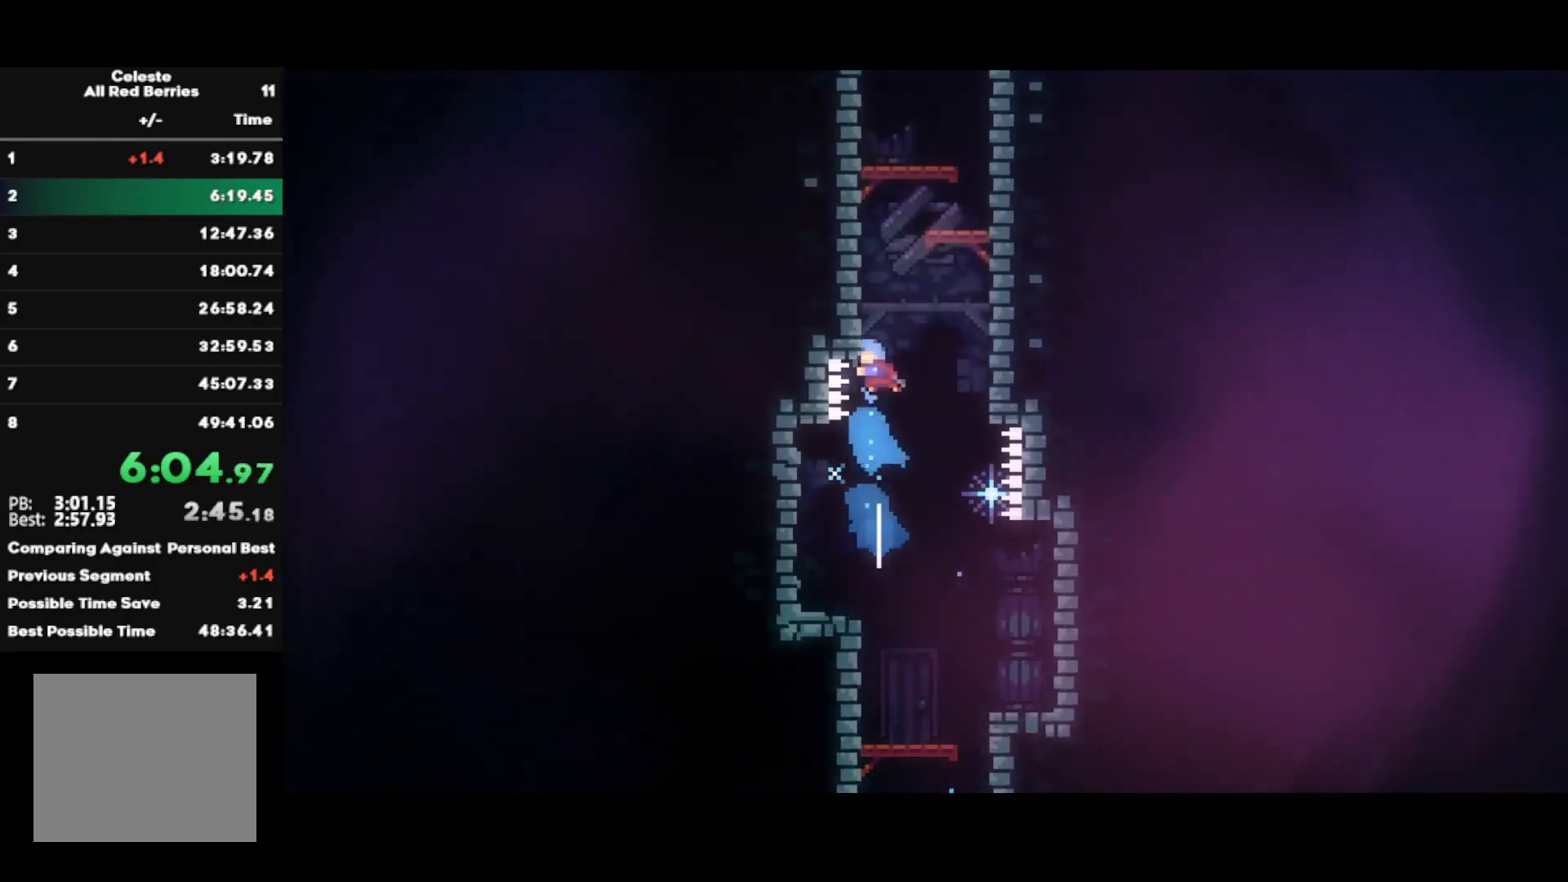
{"buttons": ["CROSS"], "left_stick": "left", "right_stick": "center", "events": [[67, "CROSS", "down"], [317, "CROSS", "up"], [417, "CROSS", "down"], [417, "left_stick", "left"]]}
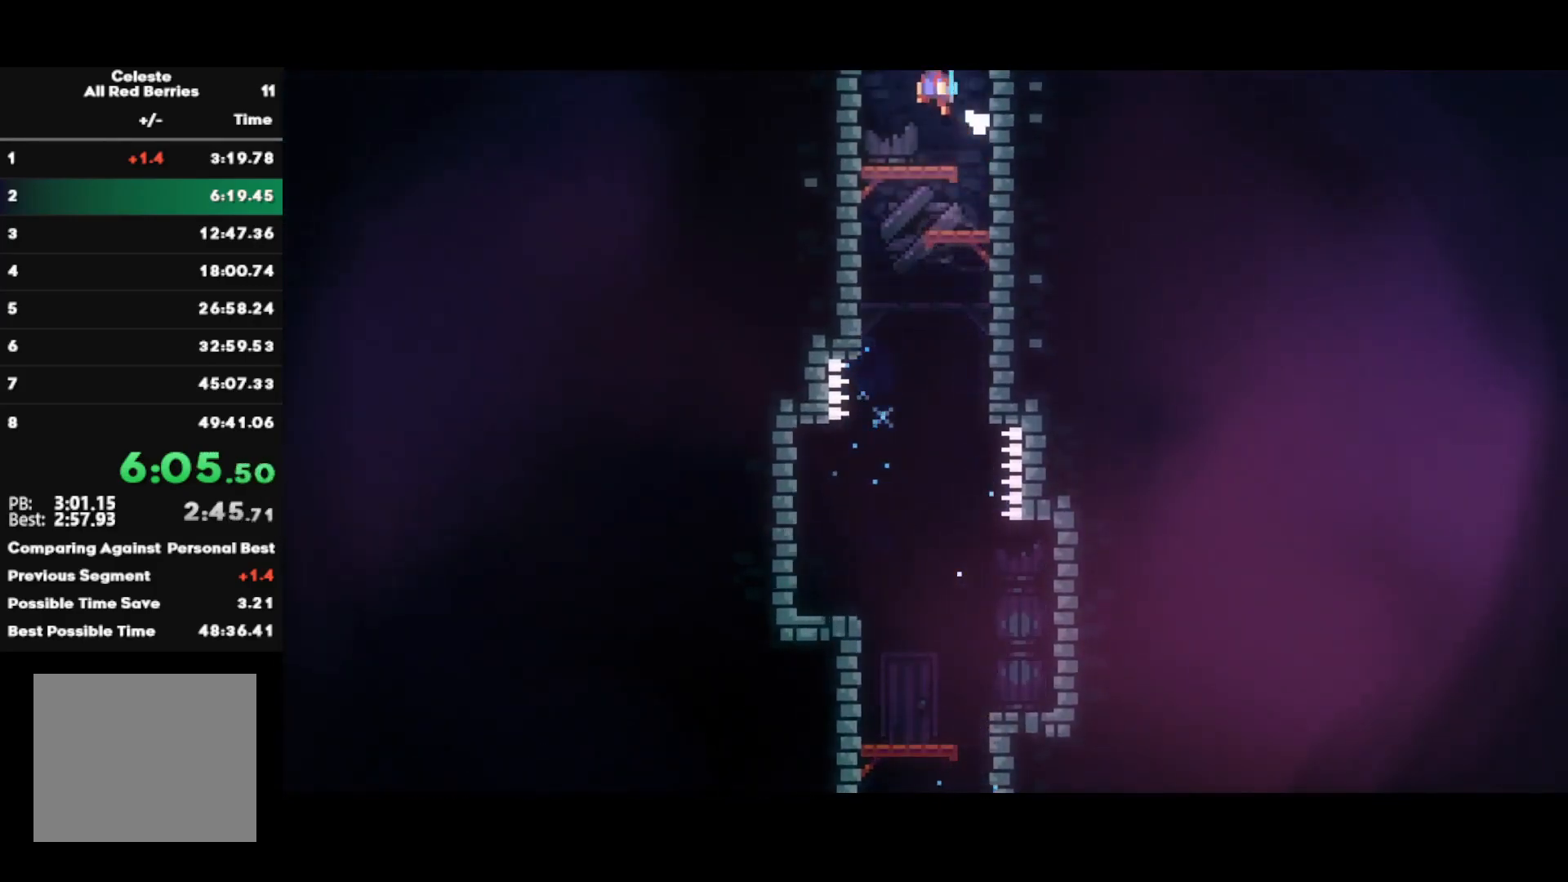
{"buttons": ["R1"], "left_stick": "left", "right_stick": "center", "events": [[83, "R1", "down"], [117, "CROSS", "up"]]}
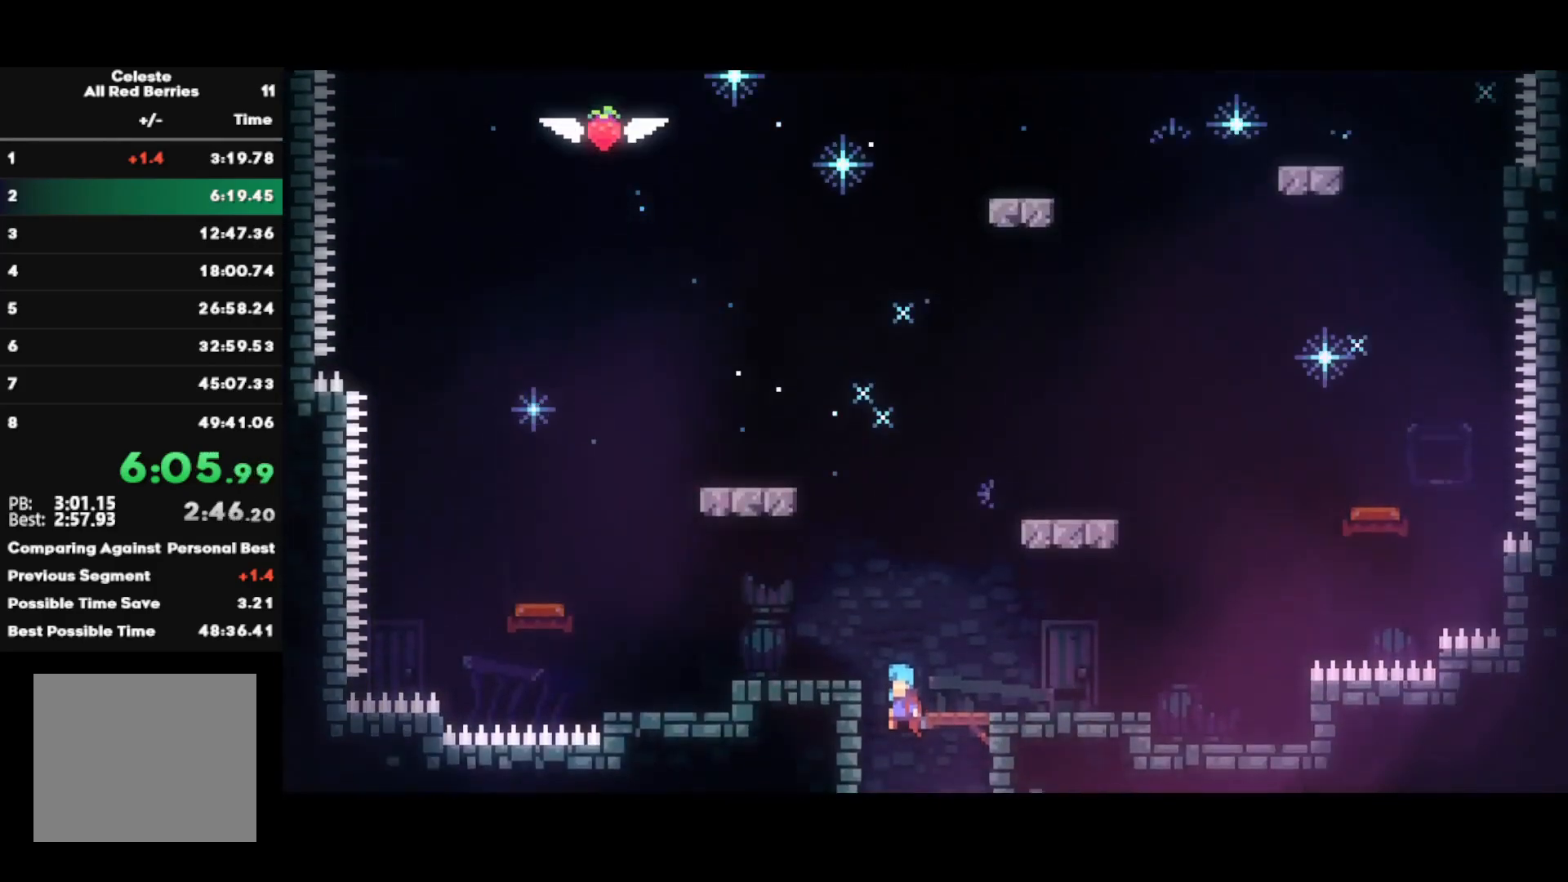
{"buttons": ["R1"], "left_stick": "left", "right_stick": "center", "events": []}
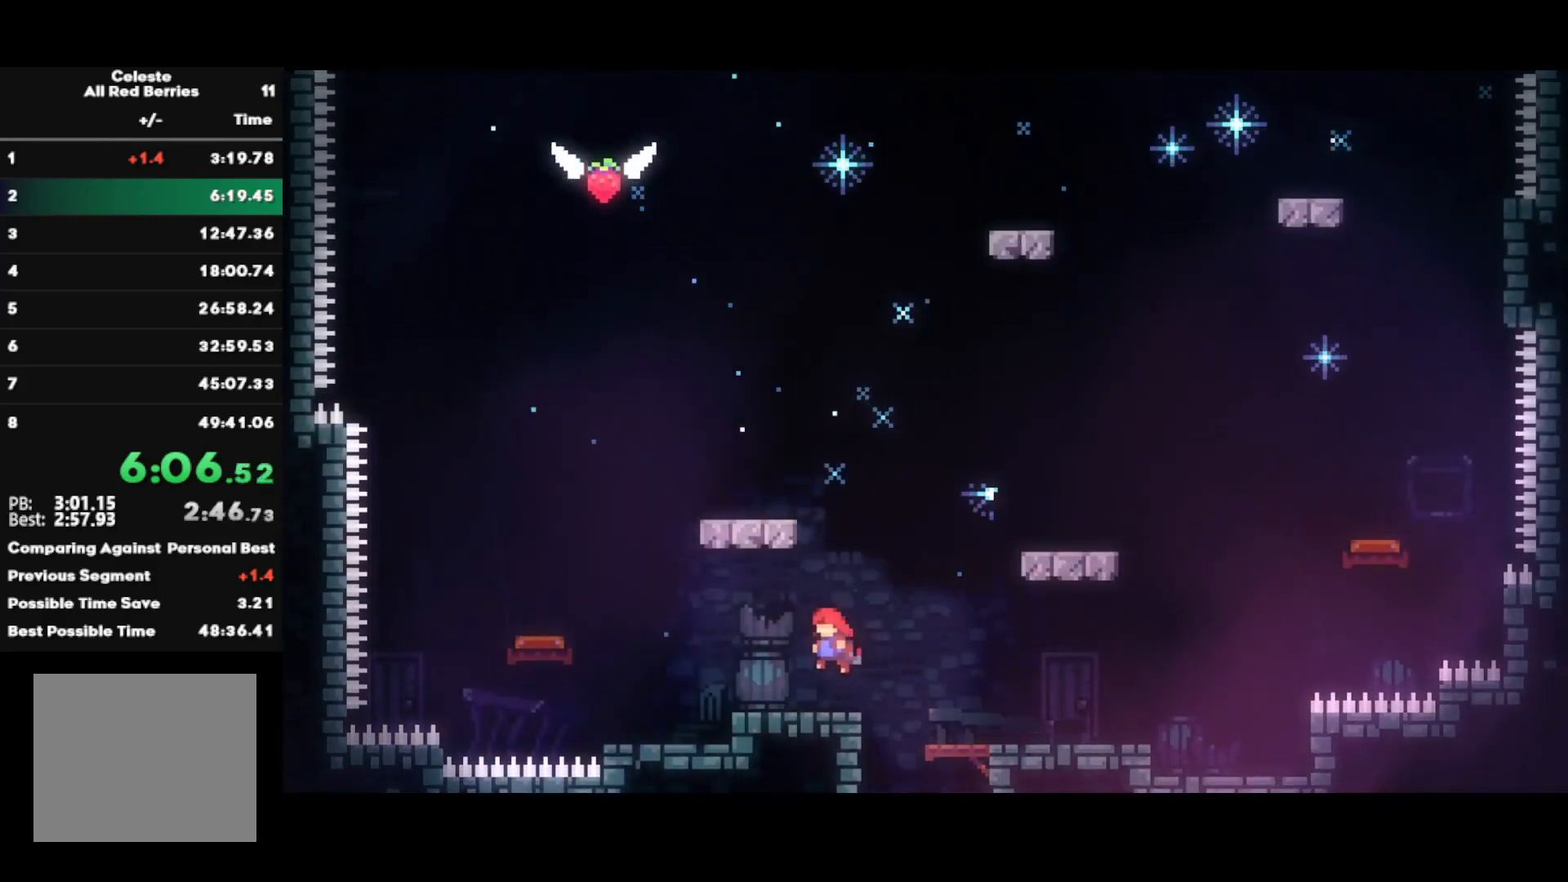
{"buttons": ["CROSS", "R1"], "left_stick": "left", "right_stick": "center", "events": [[267, "CROSS", "down"]]}
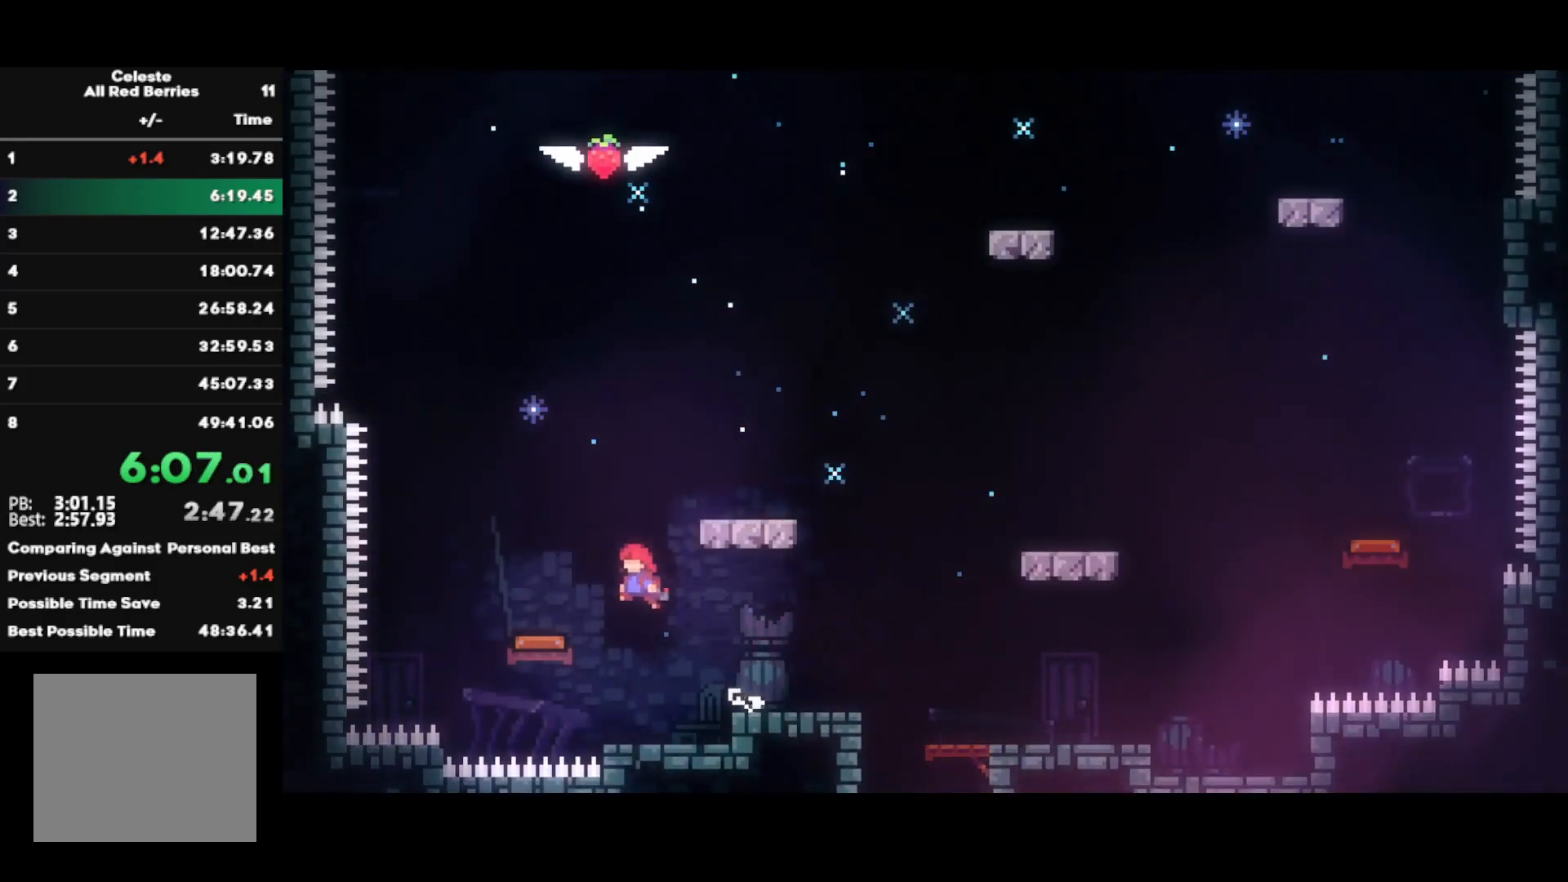
{"buttons": ["R1"], "left_stick": "left", "right_stick": "center", "events": [[350, "CROSS", "up"]]}
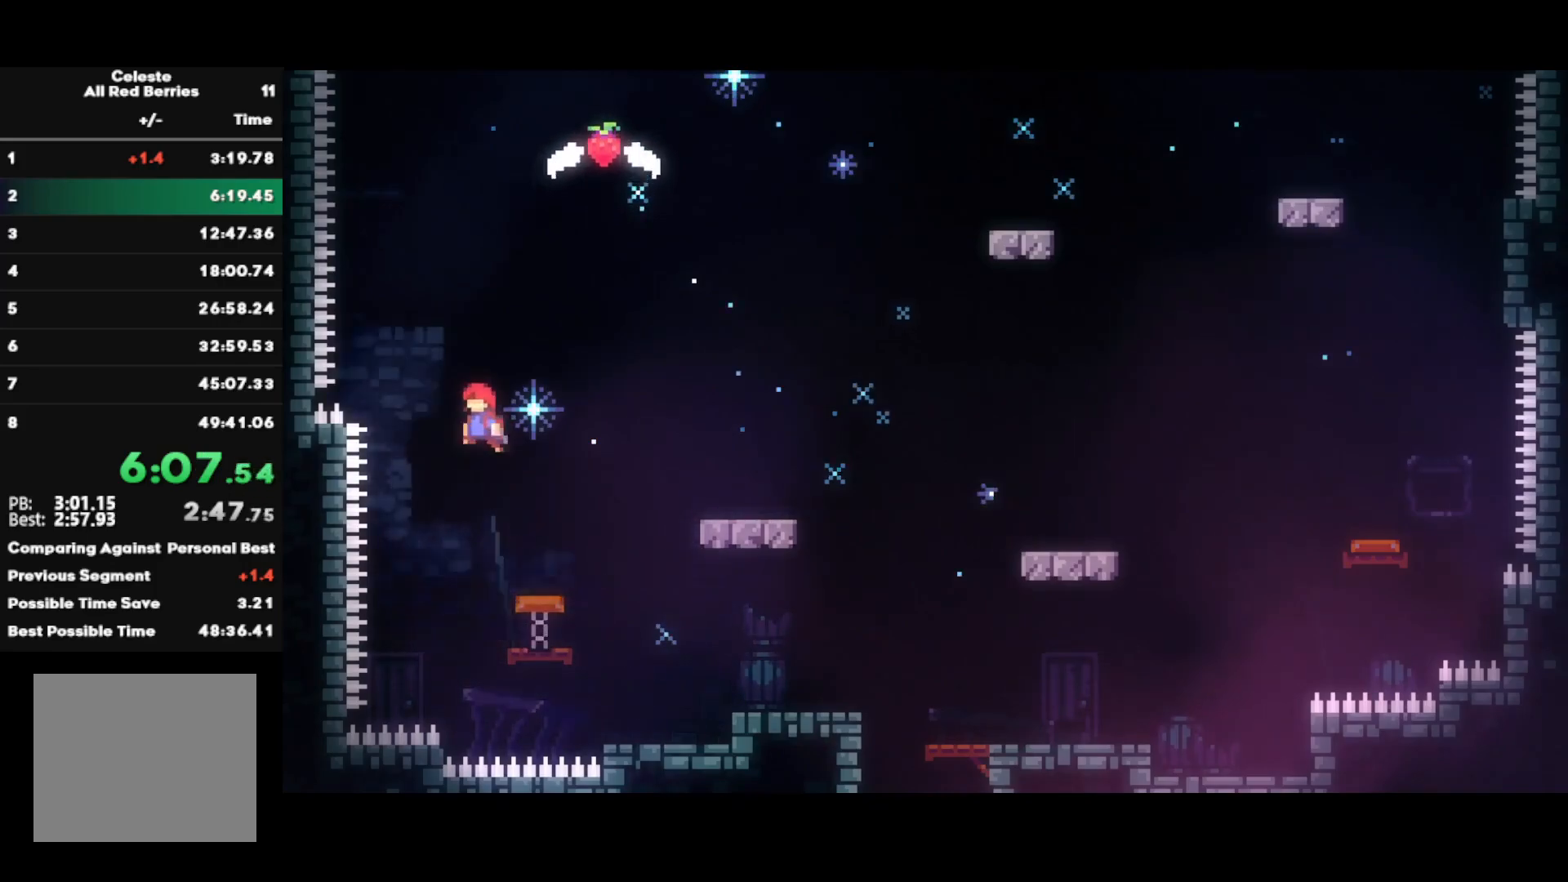
{"buttons": ["CROSS", "R1"], "left_stick": "right", "right_stick": "center", "events": [[300, "CROSS", "down"], [300, "left_stick", "right"]]}
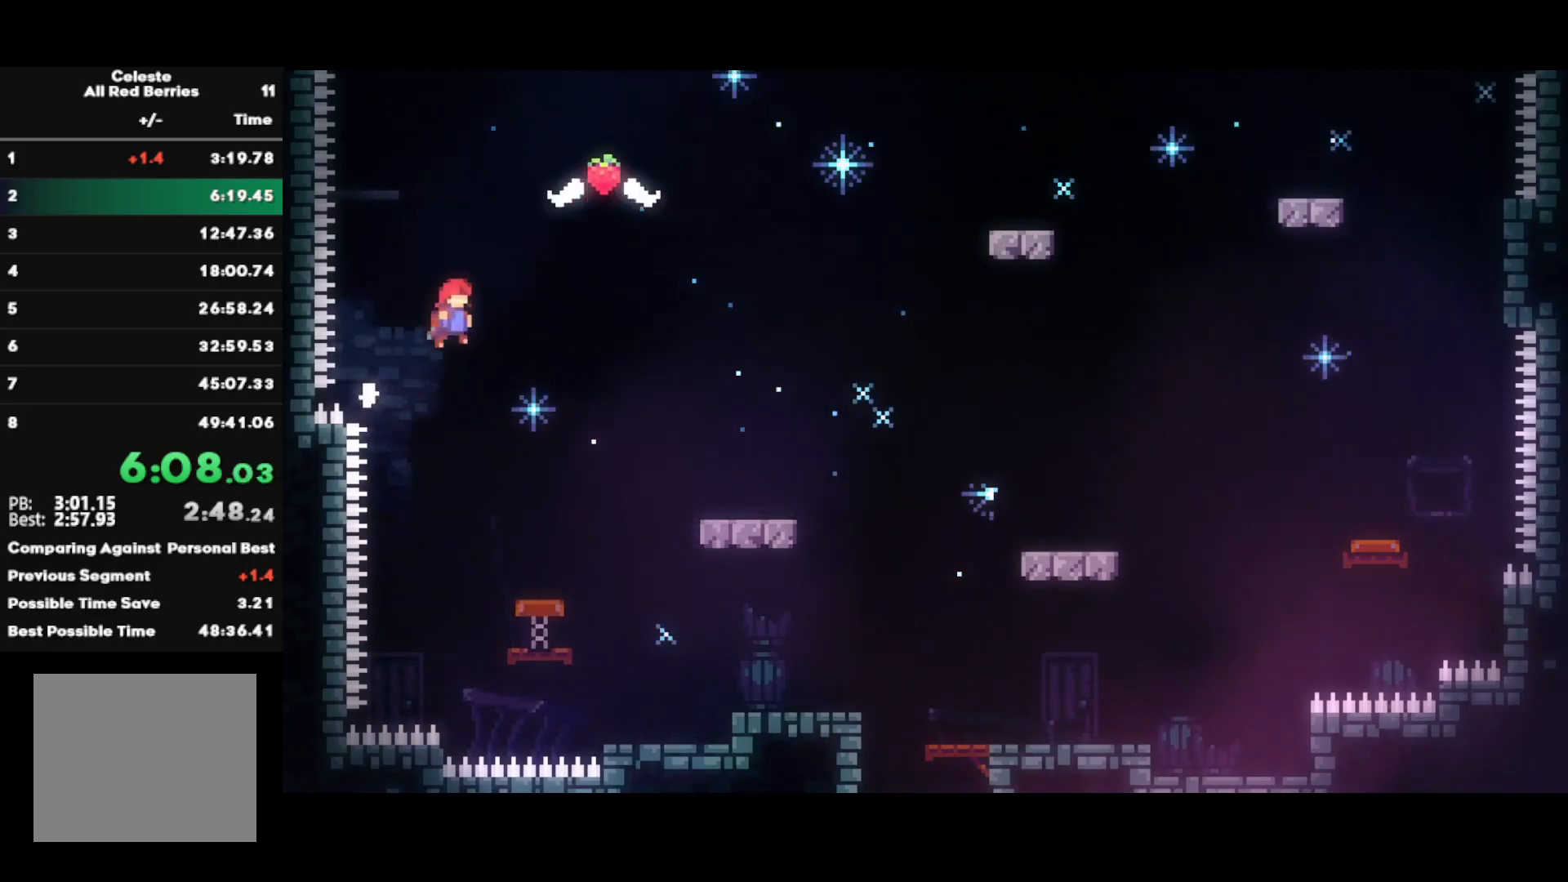
{"buttons": [], "left_stick": "right", "right_stick": "center", "events": [[200, "R1", "up"], [217, "CROSS", "up"], [217, "left_stick", "up"], [283, "SQUARE", "down"], [450, "SQUARE", "up"], [467, "left_stick", "right"]]}
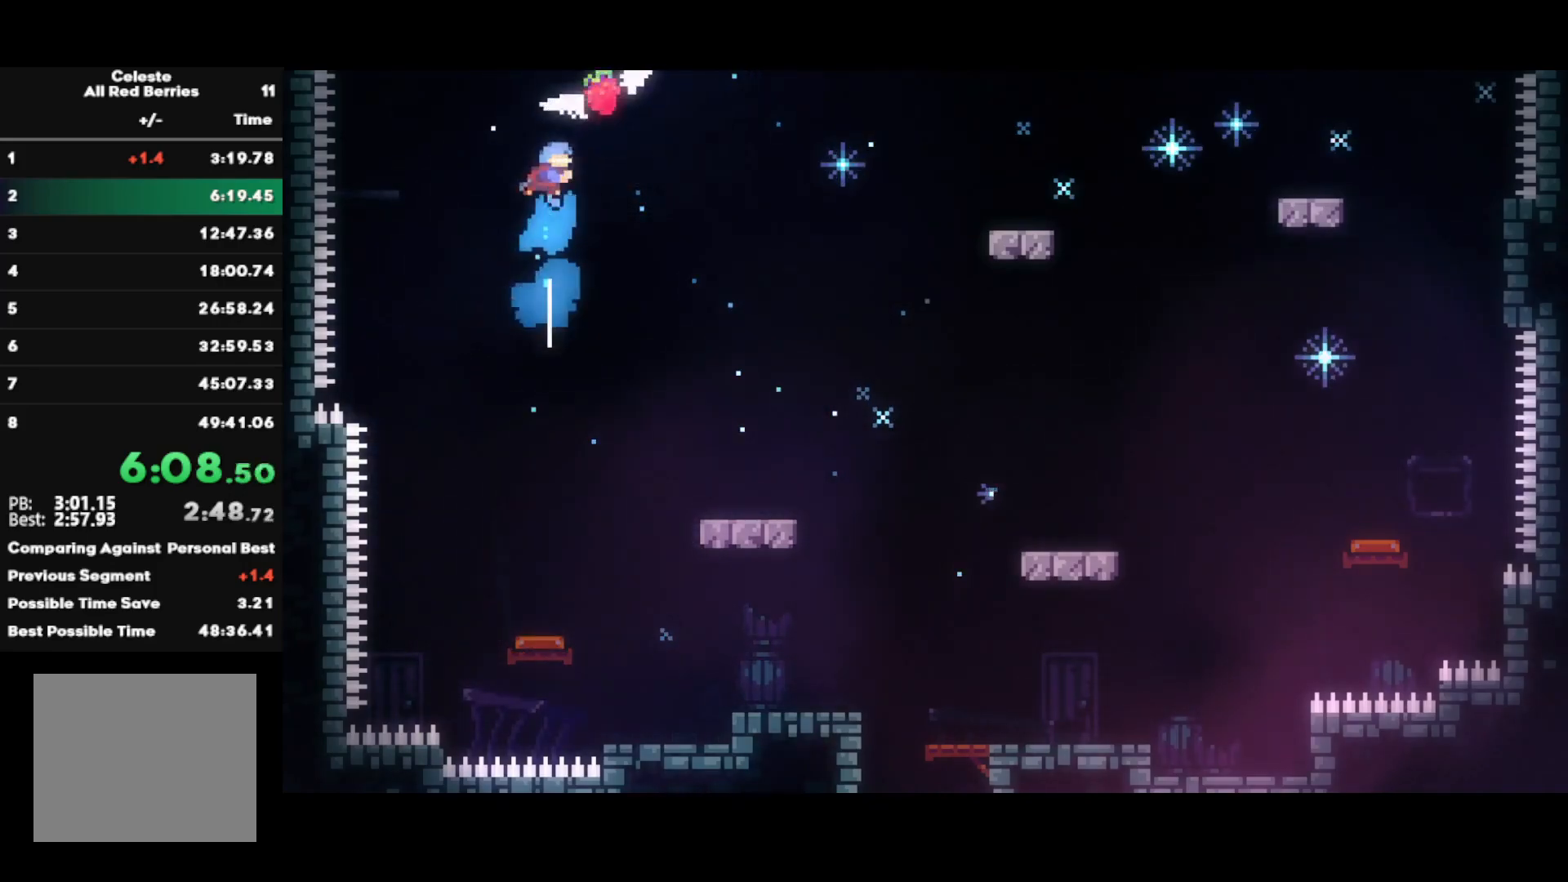
{"buttons": [], "left_stick": "right", "right_stick": "center", "events": []}
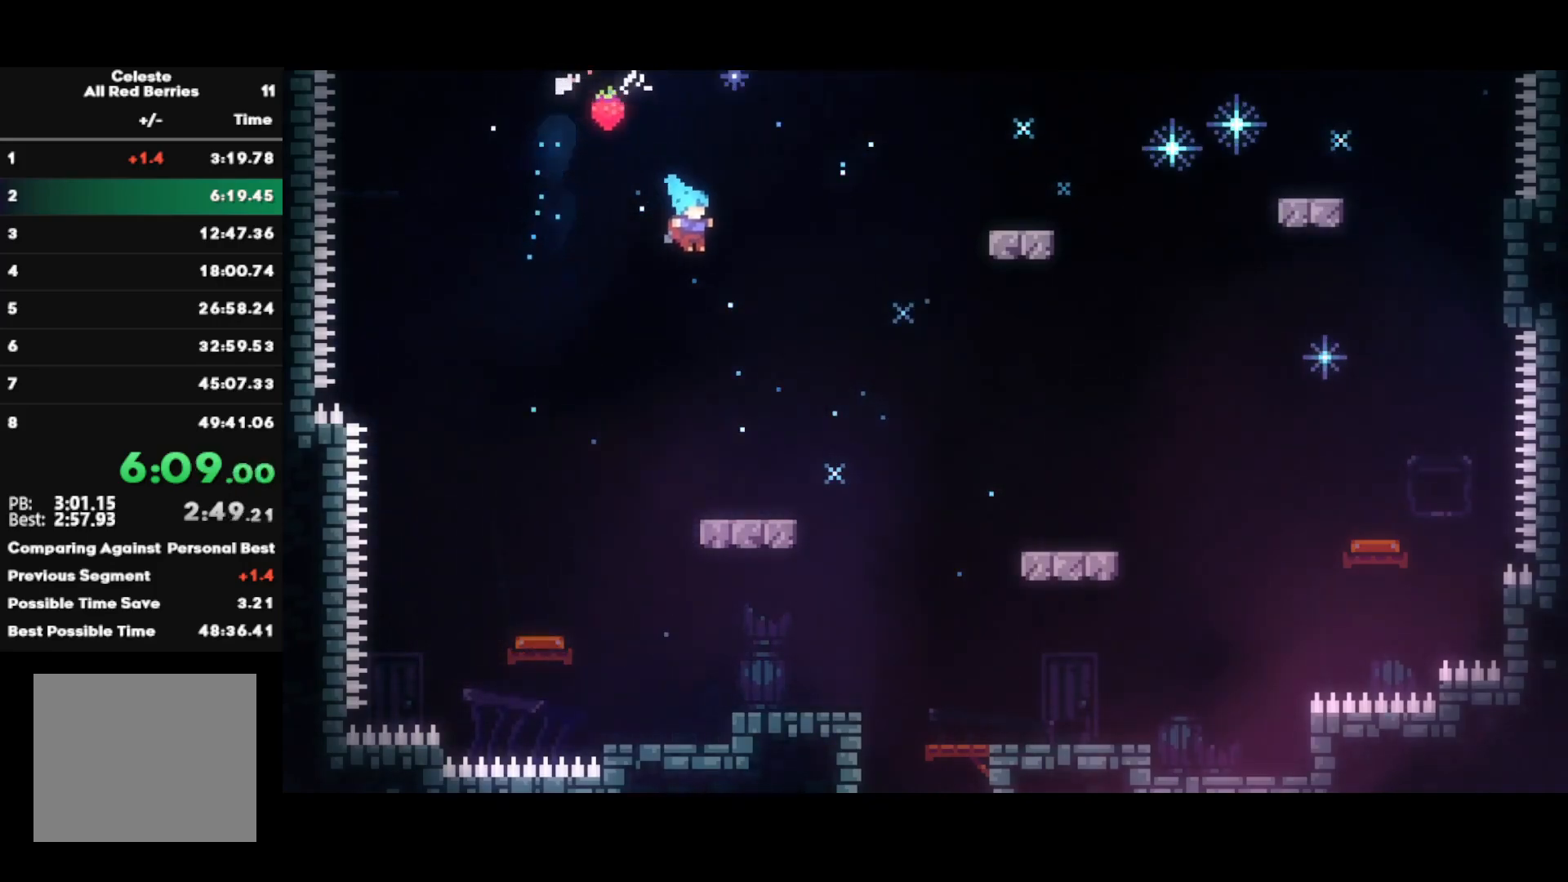
{"buttons": ["R2"], "left_stick": "center", "right_stick": "center", "events": [[50, "R2", "down"], [483, "left_stick", "center"]]}
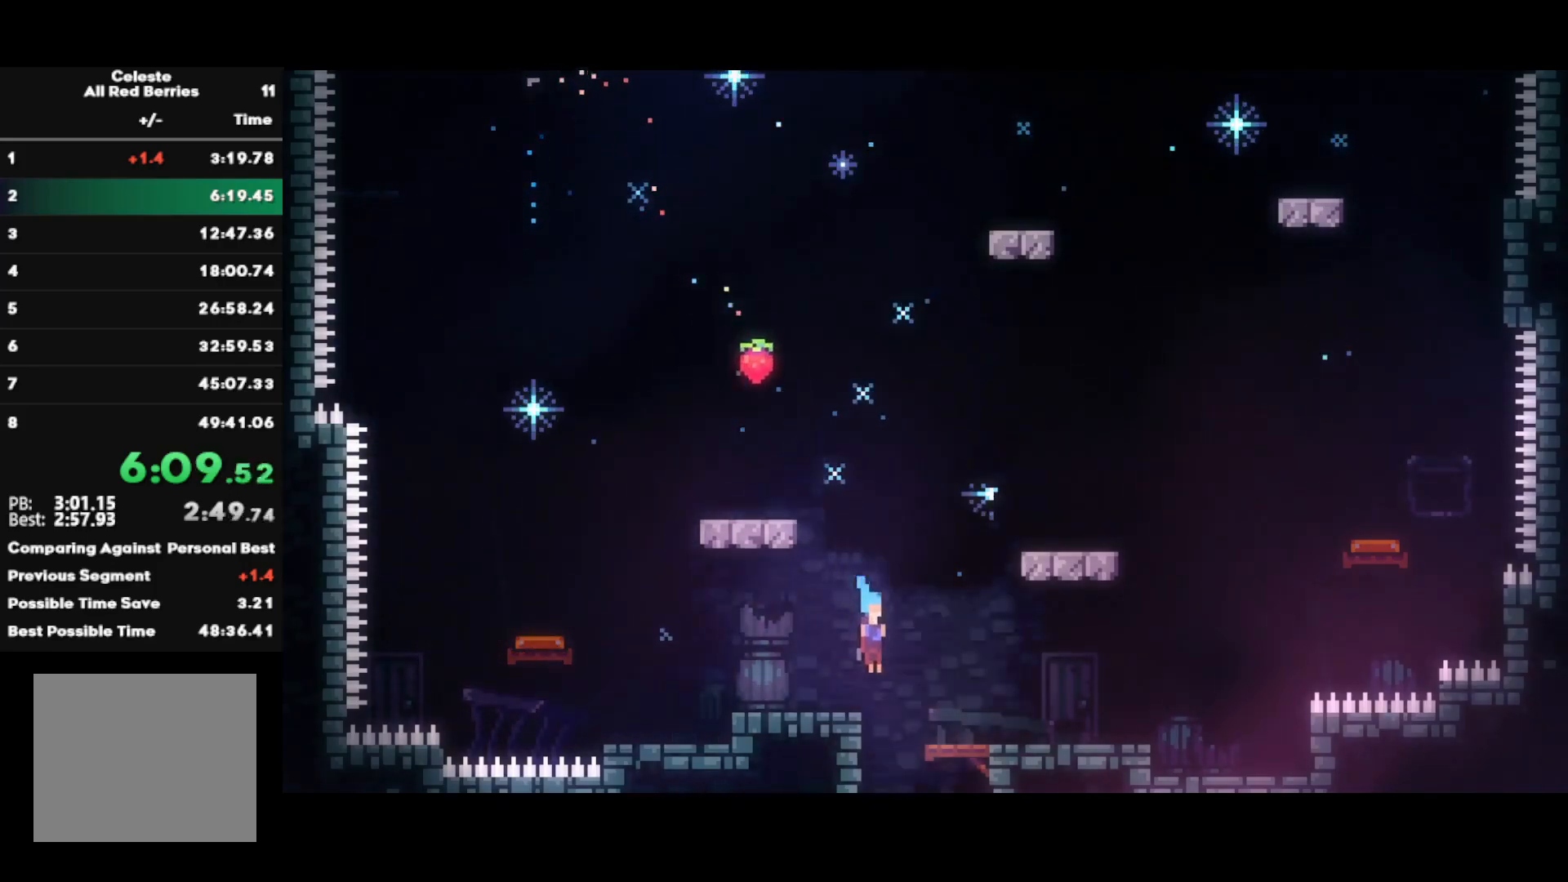
{"buttons": ["R2"], "left_stick": "down-right", "right_stick": "up-left", "events": [[217, "left_stick", "down-right"], [250, "right_stick", "up-left"], [333, "right_stick", "down-left"], [383, "right_stick", "down-right"], [433, "right_stick", "up-right"], [500, "right_stick", "up-left"]]}
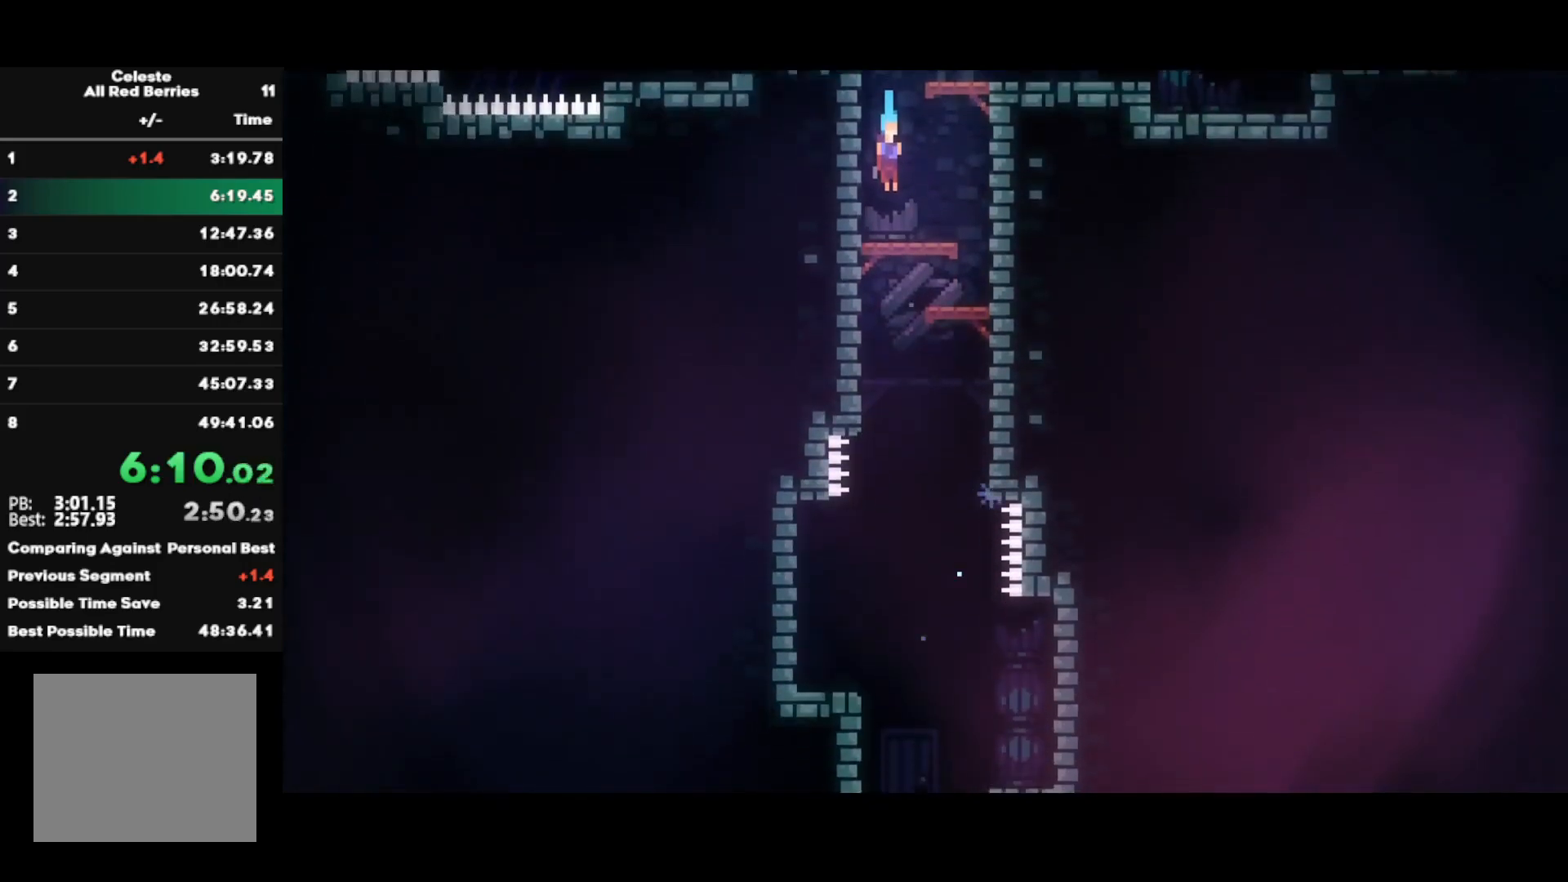
{"buttons": [], "left_stick": "center", "right_stick": "center", "events": [[50, "right_stick", "down-left"], [117, "right_stick", "right"], [167, "right_stick", "up"], [267, "right_stick", "down-left"], [367, "right_stick", "center"], [417, "R2", "up"], [500, "left_stick", "center"]]}
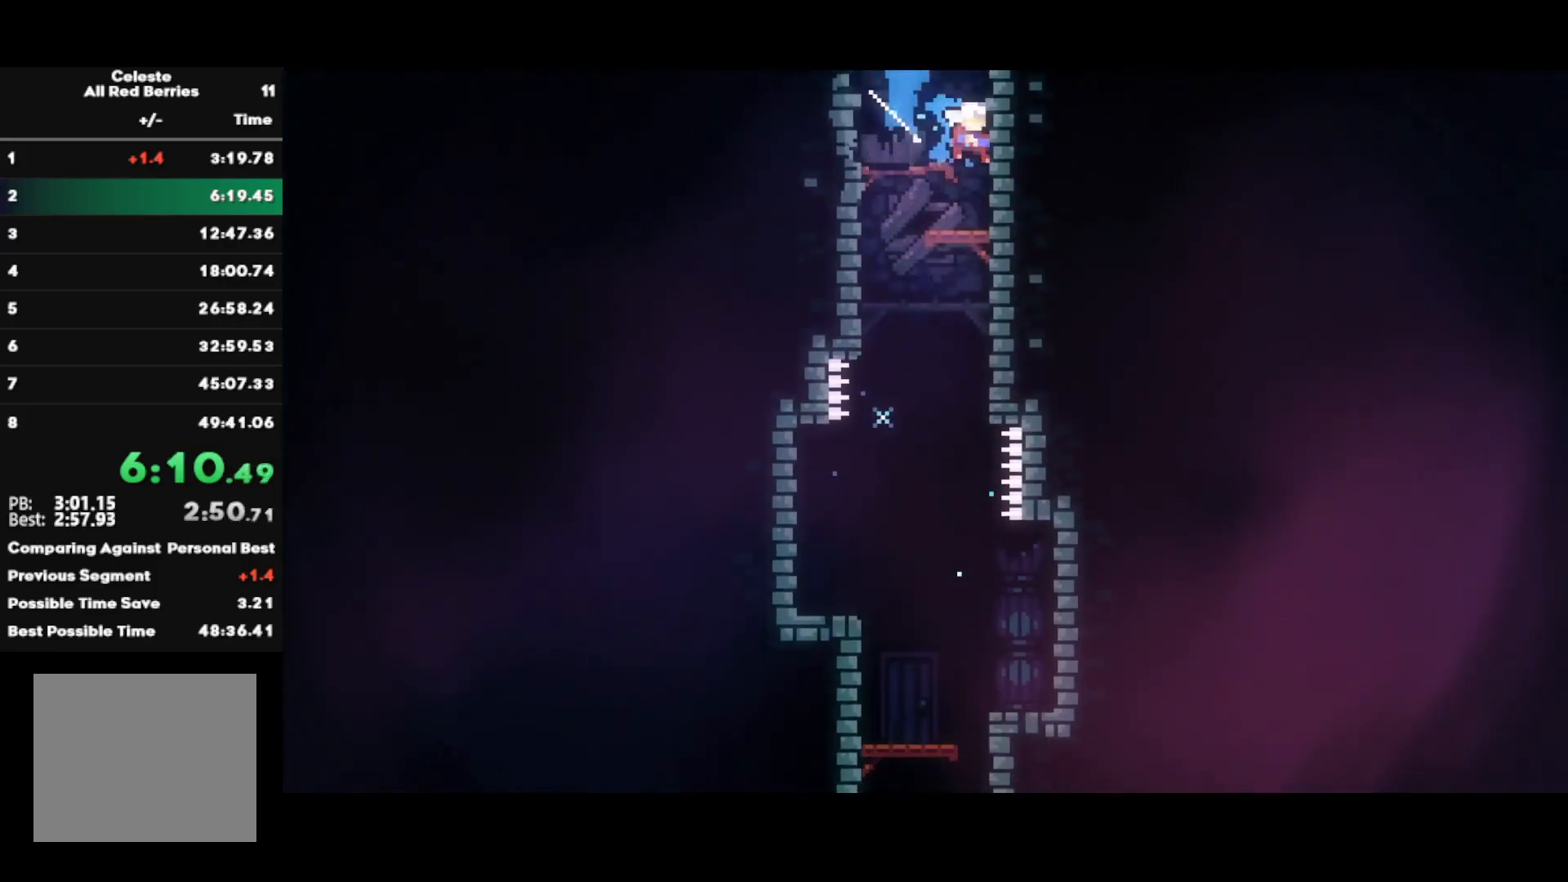
{"buttons": ["SQUARE"], "left_stick": "down-right", "right_stick": "center", "events": [[133, "left_stick", "down-left"], [450, "left_stick", "down-right"], [483, "SQUARE", "down"]]}